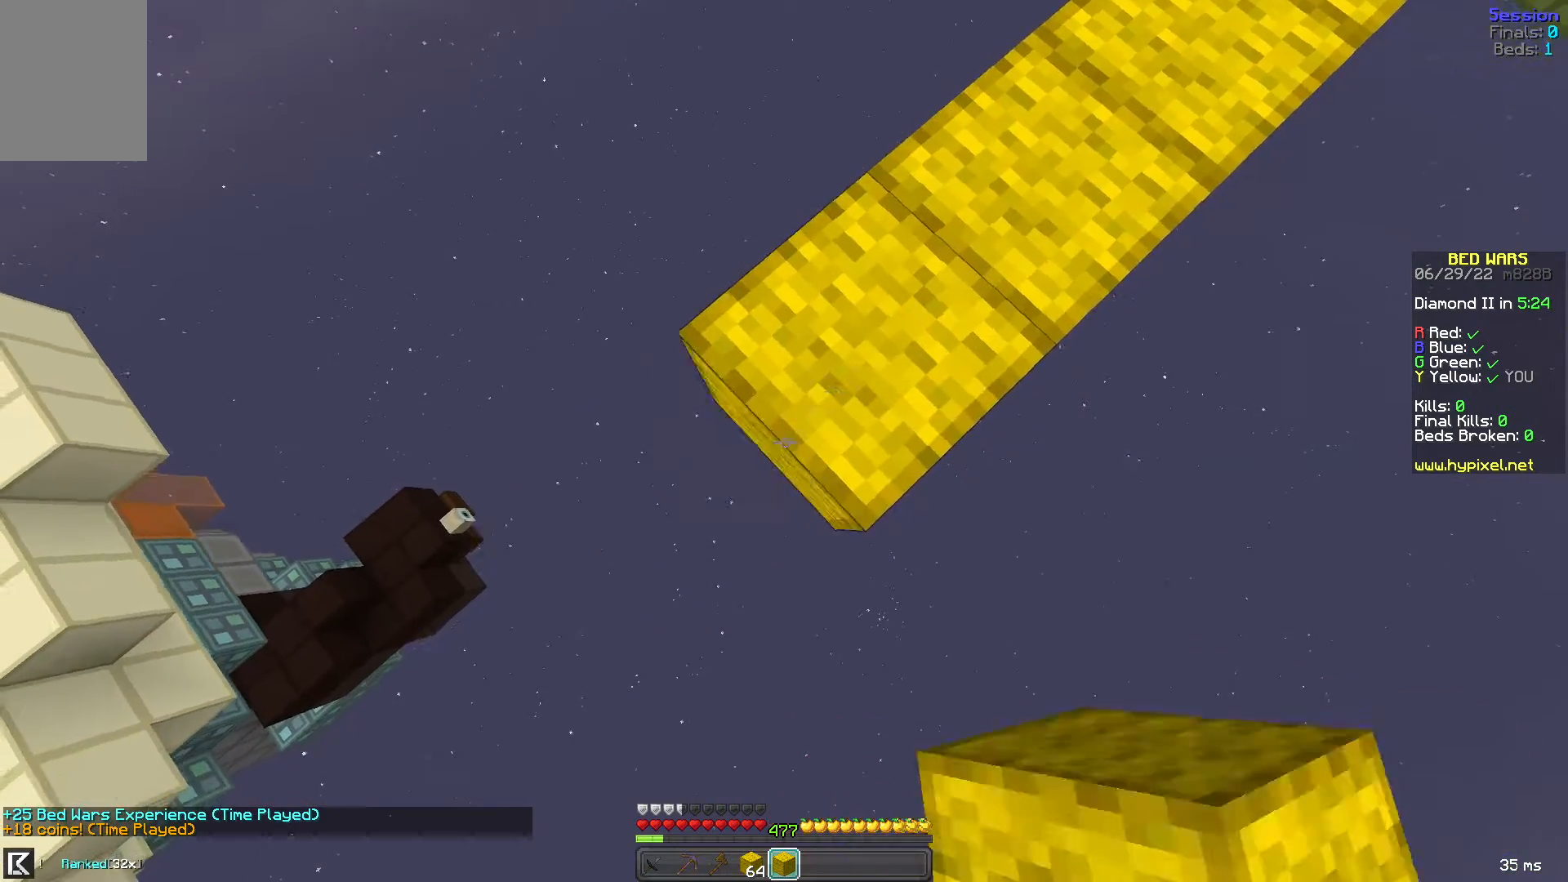
Gameplay with keyboard and mouse; each line is a JSON object with the keys and mouse buttons held at the frame after it. "events" lists presses ("down") and releases ("up") of "a", "d", "s", "space", "w", "mouse_left" and "mouse_right" between this image and that frame as [ms after this image, input, new state], when the widget could be followed in between. "mouse_left", "mouse_right" = the "left", "right" buttons of the "mouse" list. No other keys are recorded. Fast repeated clicks can show as one long hold. Mouse movement is not recorded.
{"keys": ["a", "s"], "mouse": [], "events": [[40, "mouse_right", "down"], [40, "space", "down"], [80, "mouse_right", "up"], [120, "mouse_right", "down"], [120, "s", "up"], [160, "mouse_right", "up"], [200, "a", "up"], [200, "space", "up"], [240, "a", "down"], [240, "mouse_right", "down"], [320, "mouse_right", "up"], [320, "s", "down"]]}
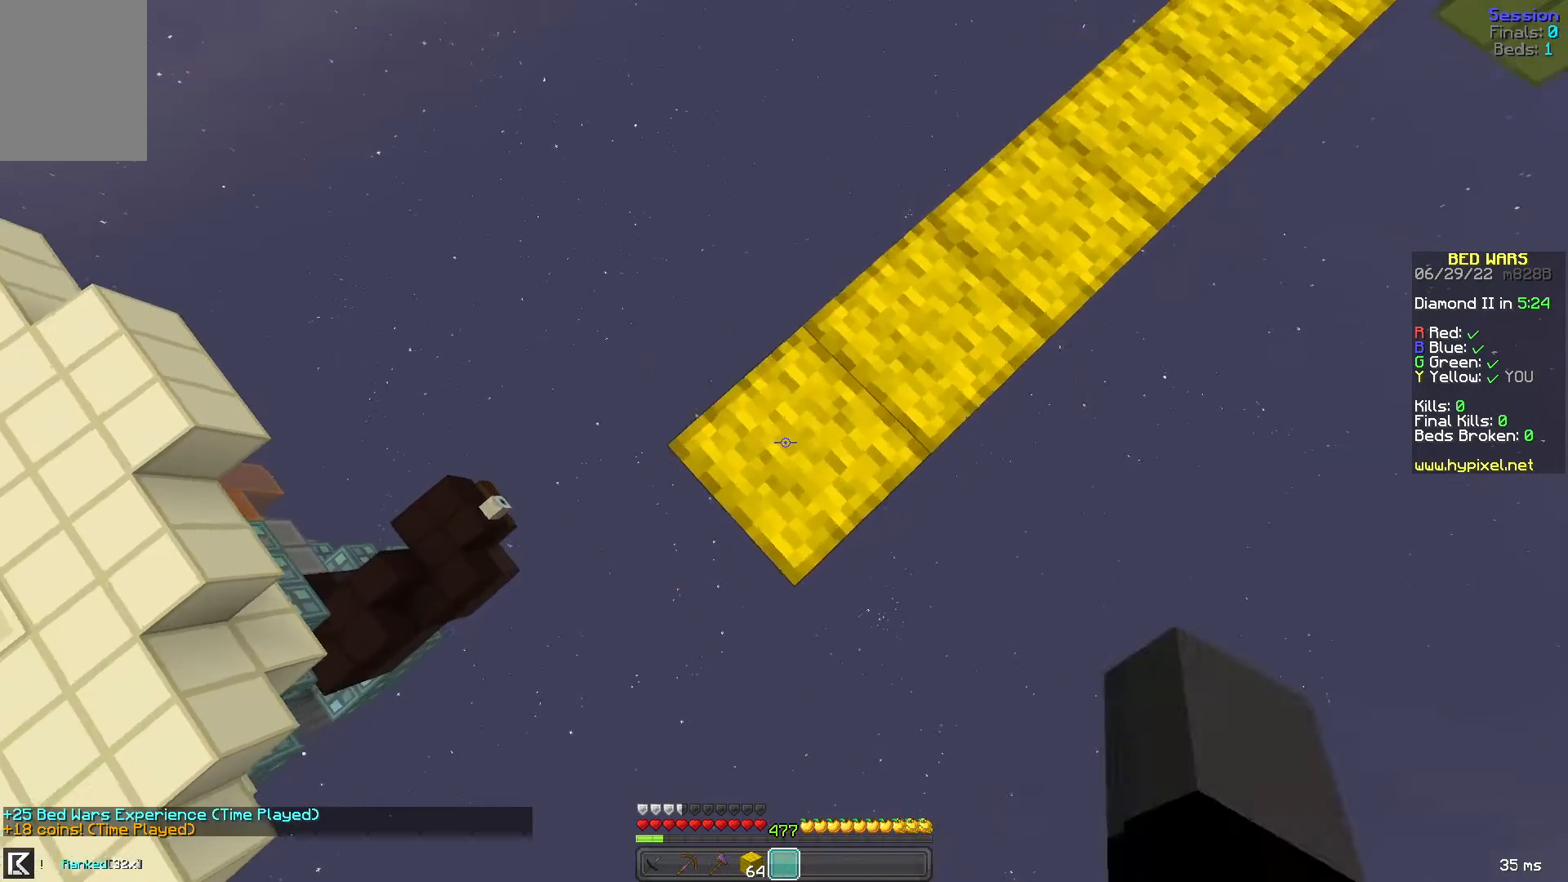
{"keys": ["d"], "mouse": ["right"], "events": [[160, "a", "up"], [160, "space", "down"], [200, "mouse_right", "down"], [200, "s", "up"], [240, "w", "down"], [360, "d", "down"], [480, "w", "up"], [520, "space", "up"]]}
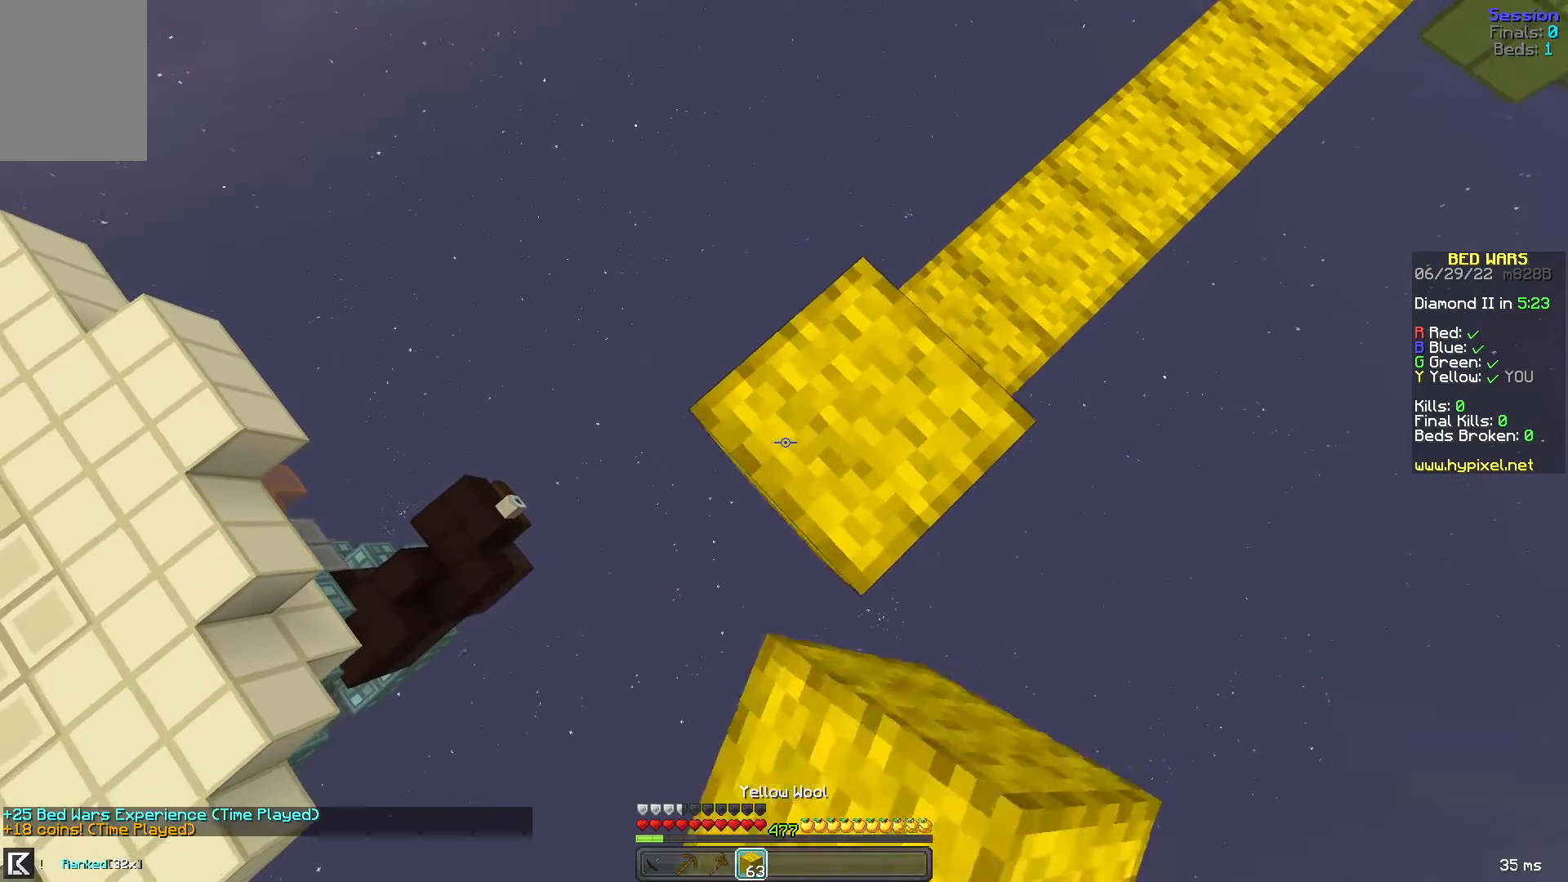
{"keys": ["a", "s"], "mouse": [], "events": [[40, "s", "down"], [80, "d", "up"], [120, "a", "down"], [200, "mouse_right", "up"]]}
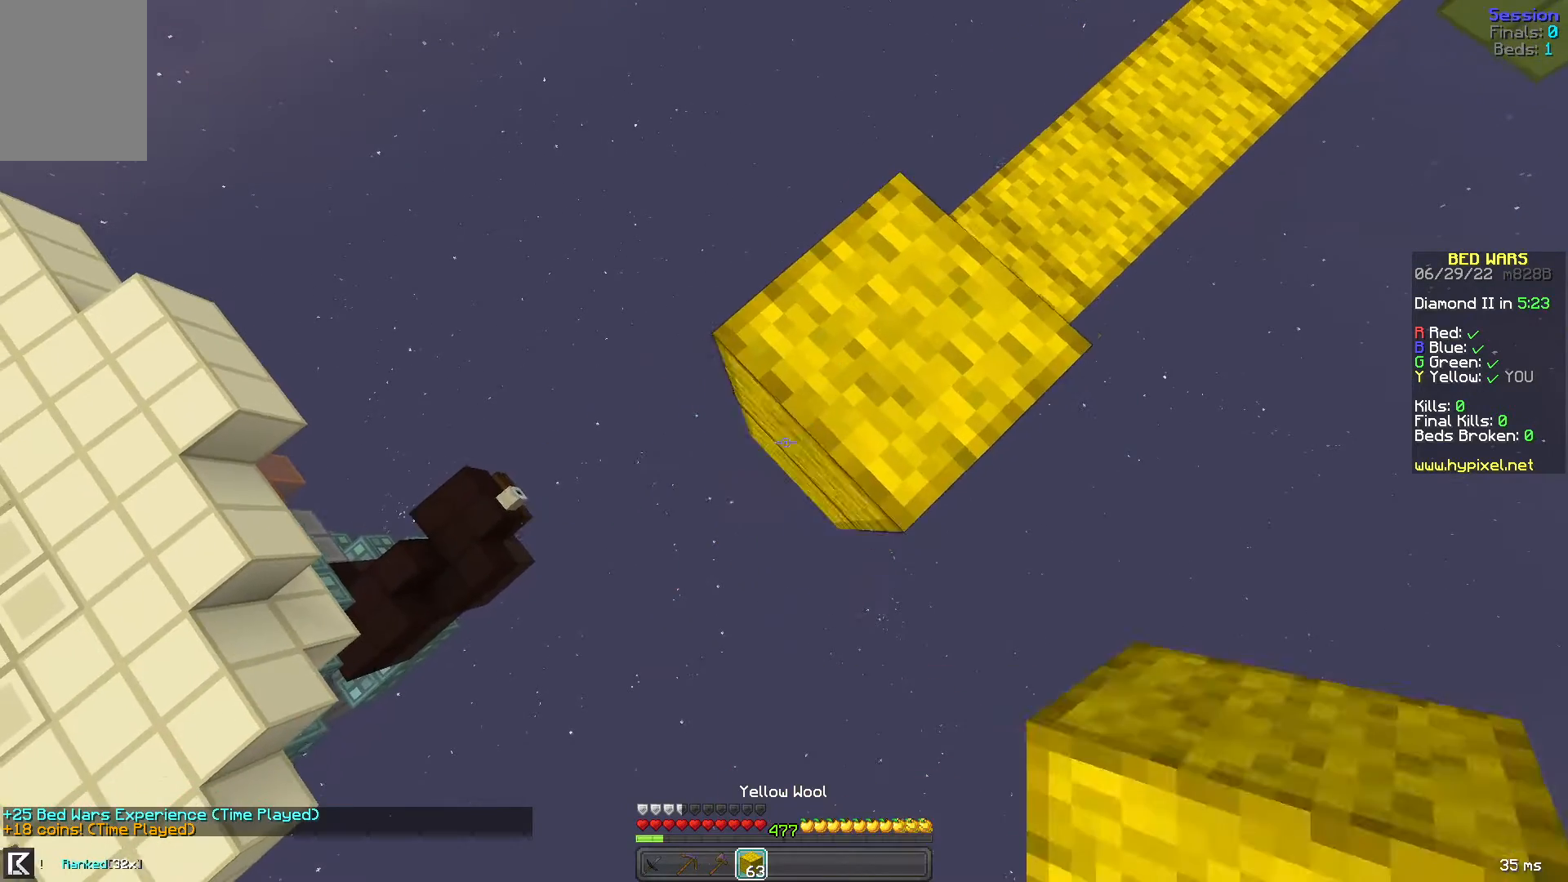
{"keys": ["a", "s"], "mouse": [], "events": [[400, "mouse_right", "down"], [440, "mouse_right", "up"]]}
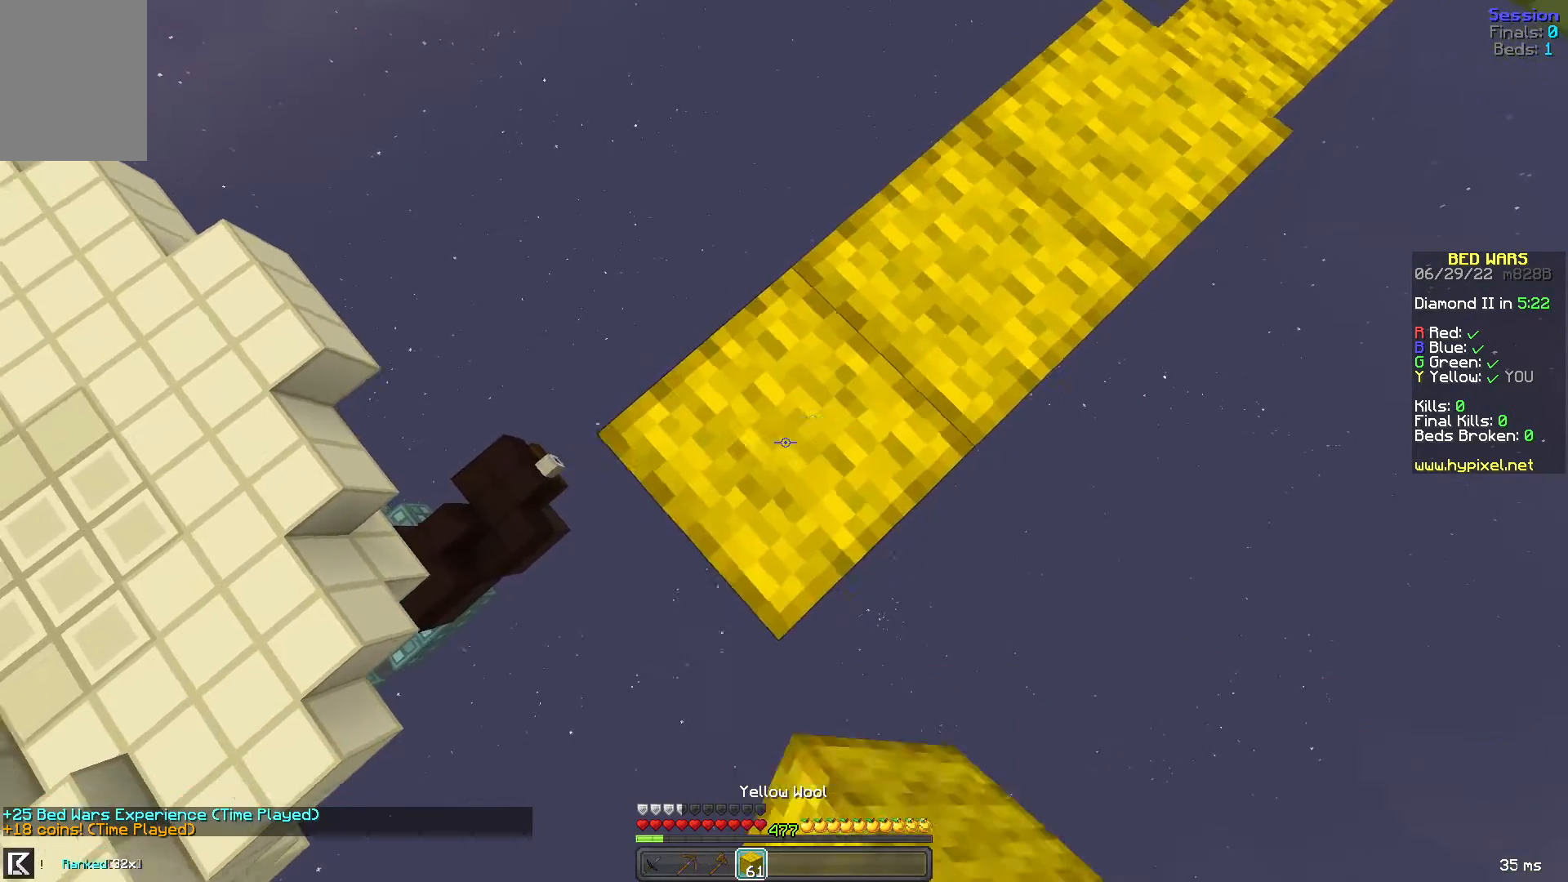
{"keys": [], "mouse": [], "events": [[240, "mouse_right", "down"], [320, "a", "up"], [320, "d", "down"], [320, "mouse_right", "up"], [400, "s", "up"], [480, "d", "up"]]}
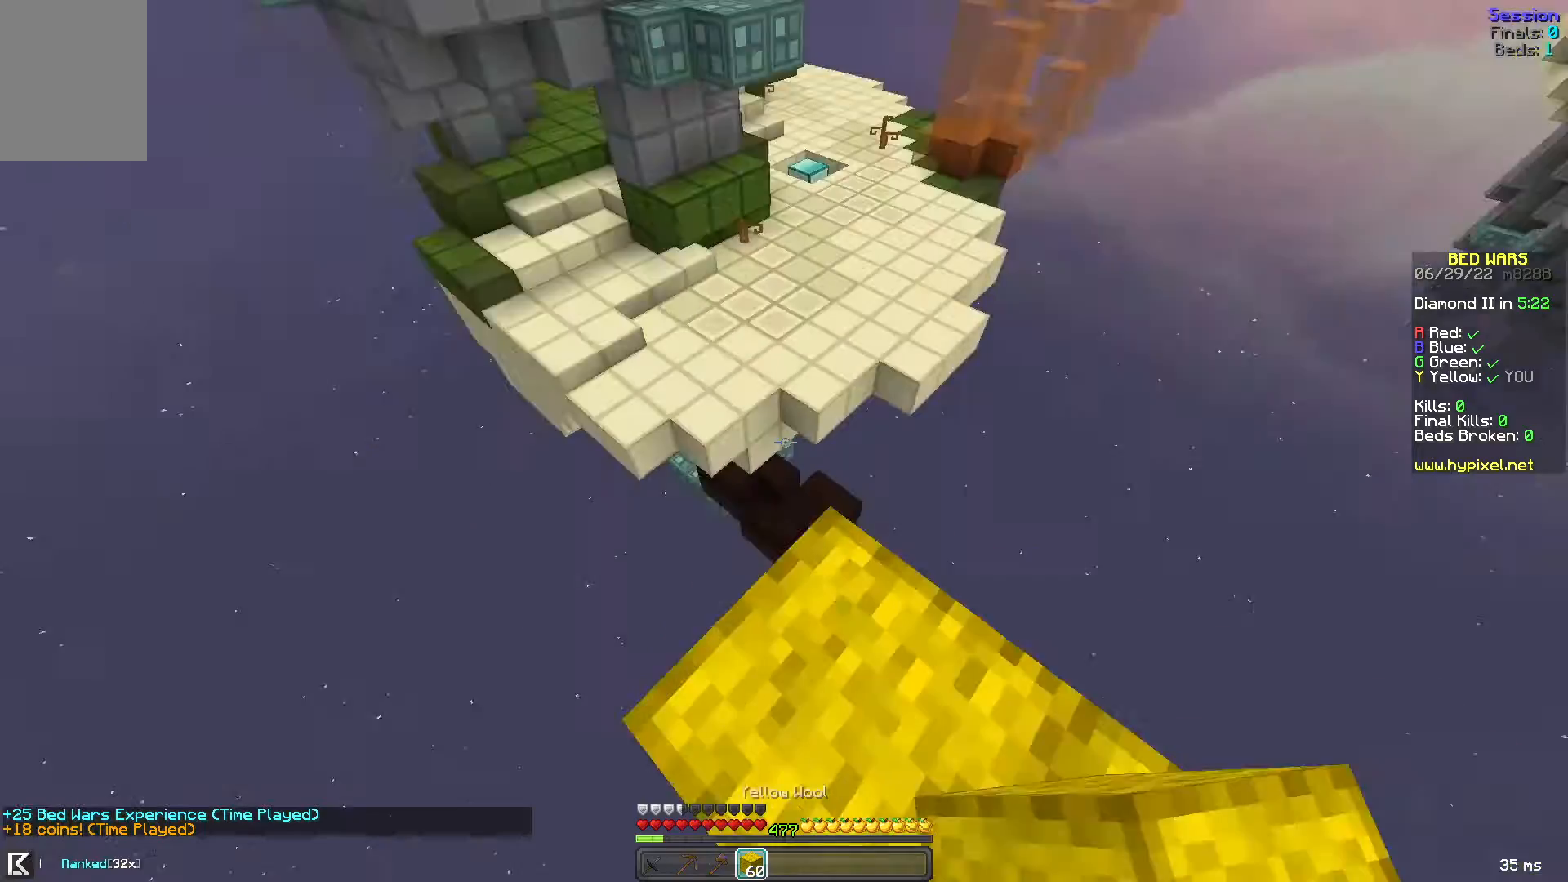
{"keys": ["space", "w"], "mouse": [], "events": [[40, "w", "down"], [200, "space", "down"], [320, "mouse_right", "down"], [360, "mouse_right", "up"], [480, "mouse_right", "down"], [520, "mouse_right", "up"]]}
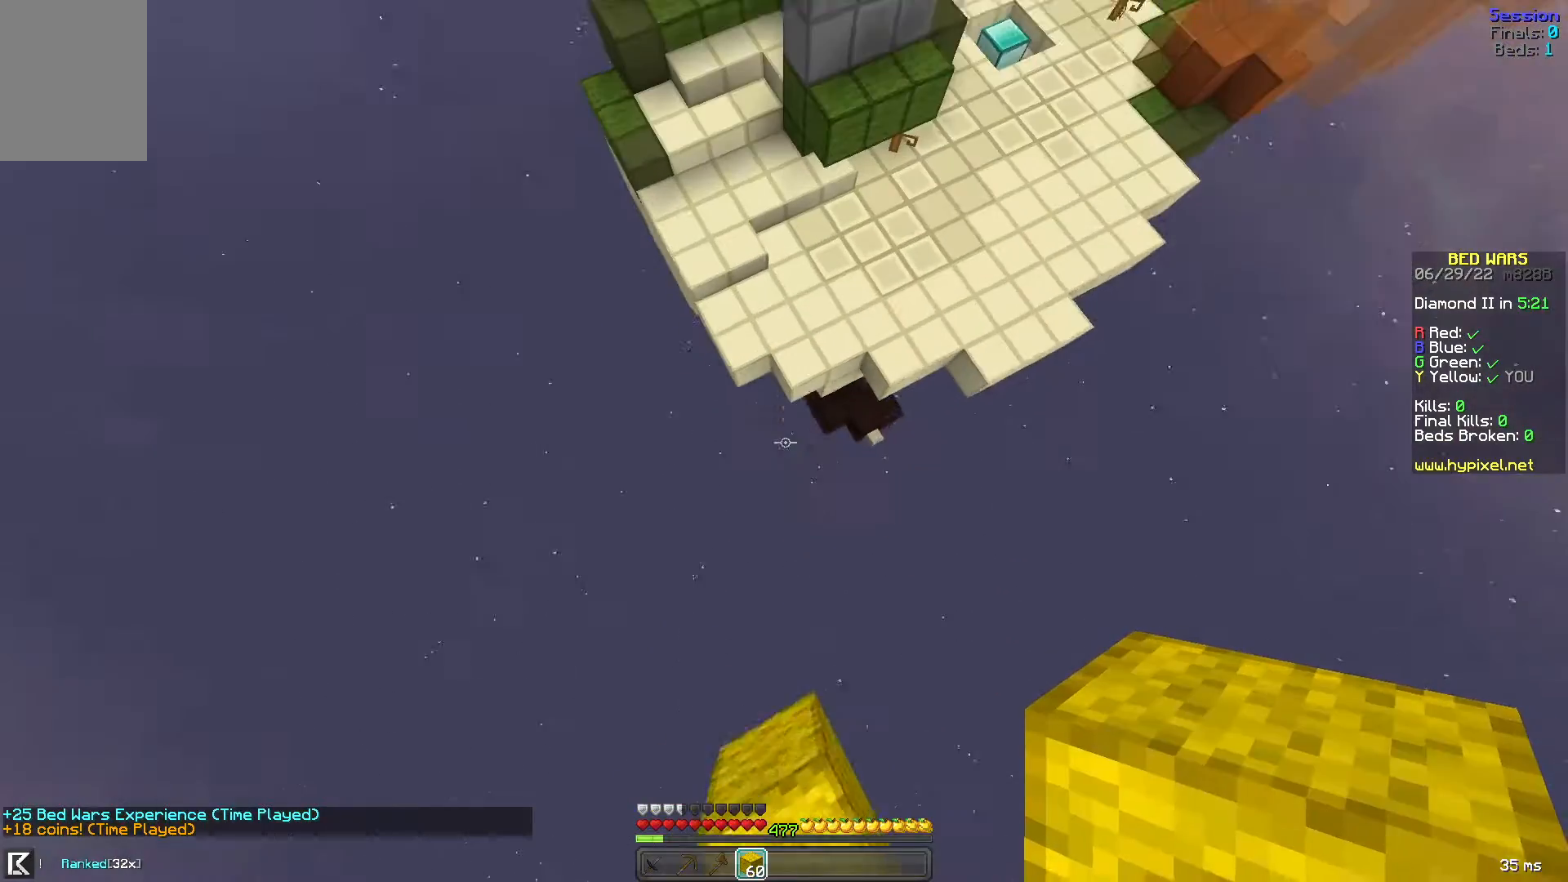
{"keys": ["w"], "mouse": [], "events": [[40, "mouse_right", "down"], [80, "mouse_right", "up"], [320, "space", "up"]]}
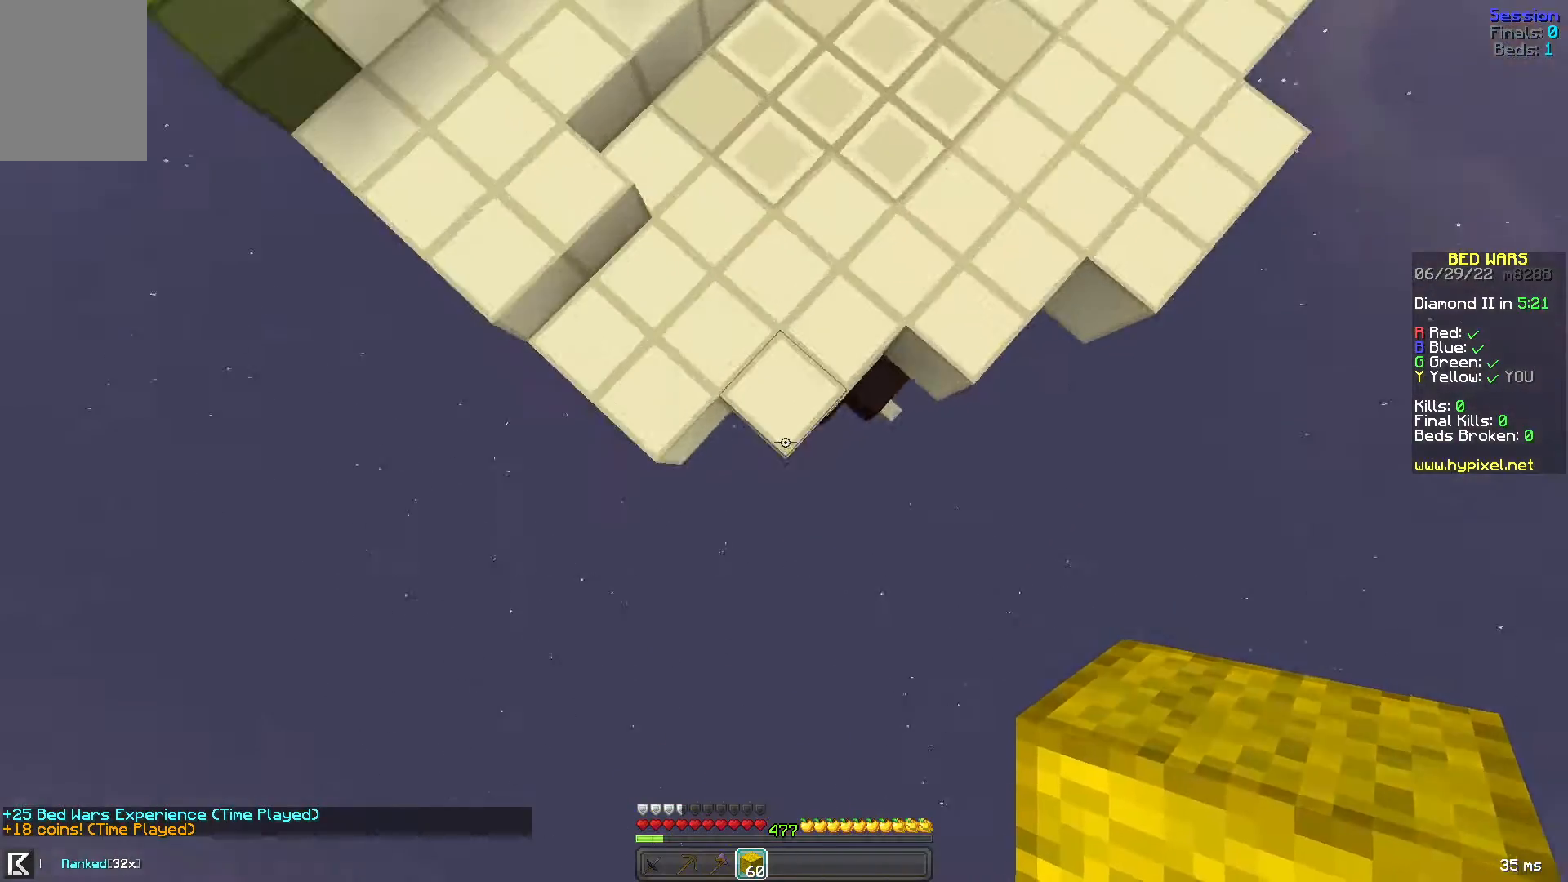
{"keys": ["space", "w"], "mouse": [], "events": [[40, "mouse_right", "down"], [200, "d", "down"], [200, "mouse_right", "up"], [360, "space", "down"], [400, "d", "up"]]}
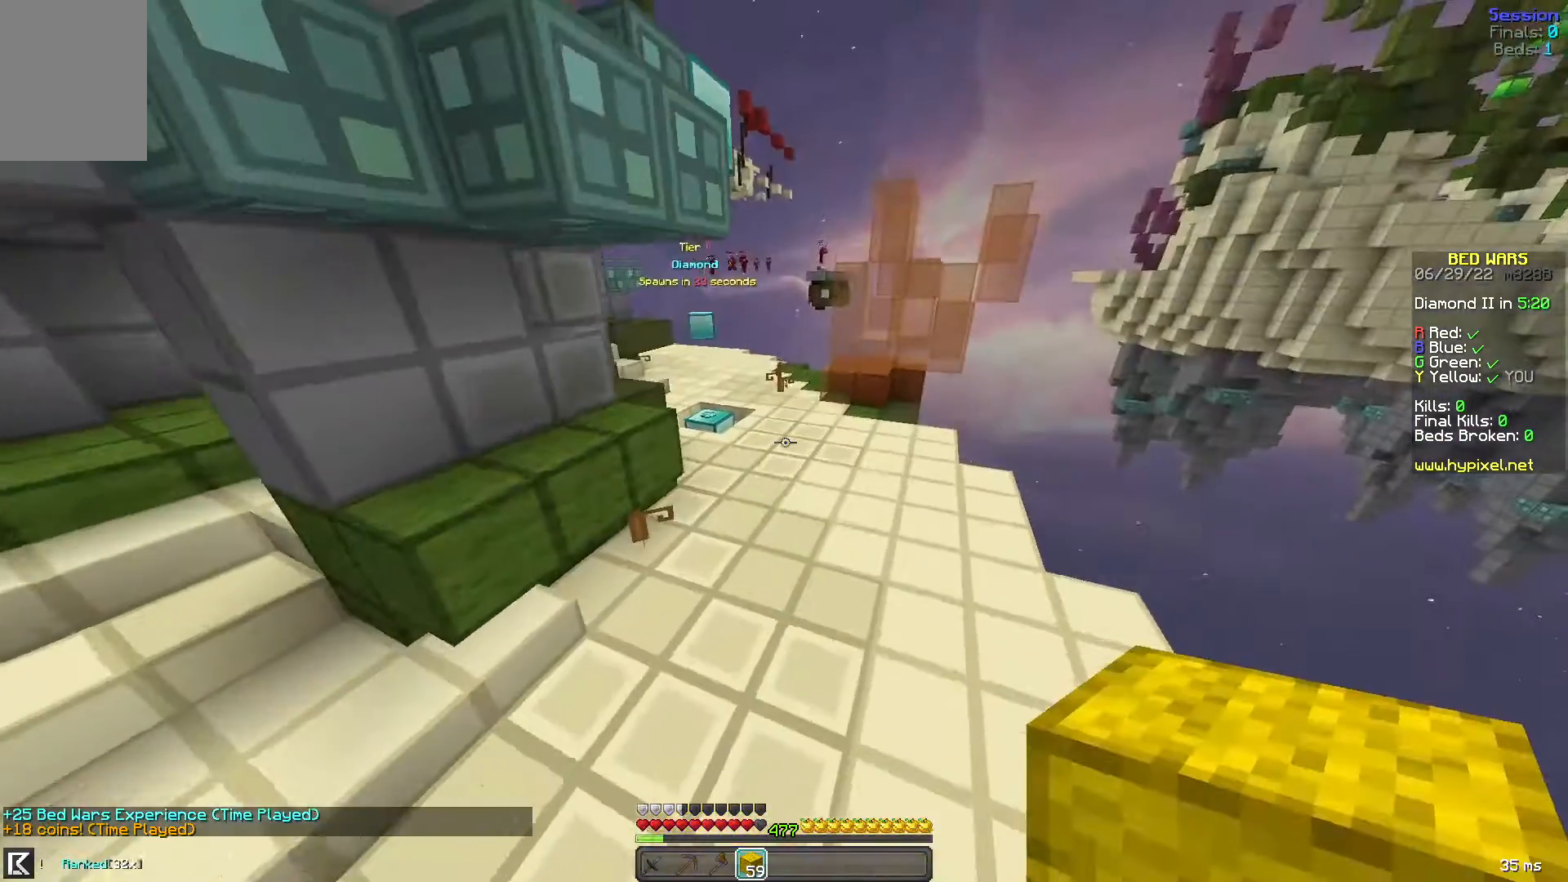
{"keys": ["space", "w"], "mouse": [], "events": [[40, "d", "down"], [240, "d", "up"]]}
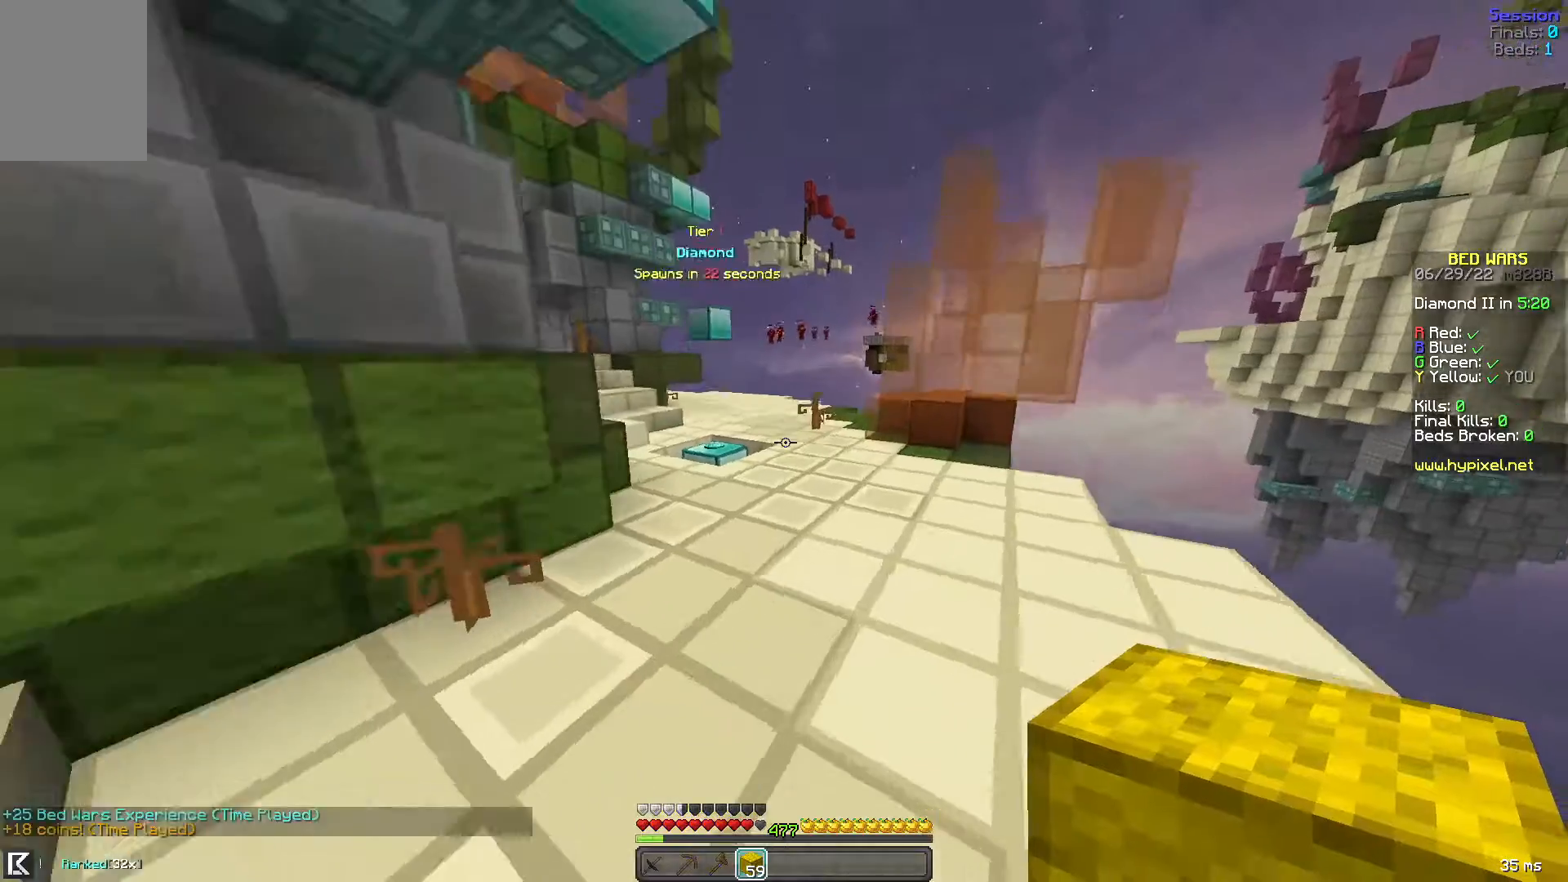
{"keys": ["d", "space", "w"], "mouse": [], "events": [[240, "d", "down"]]}
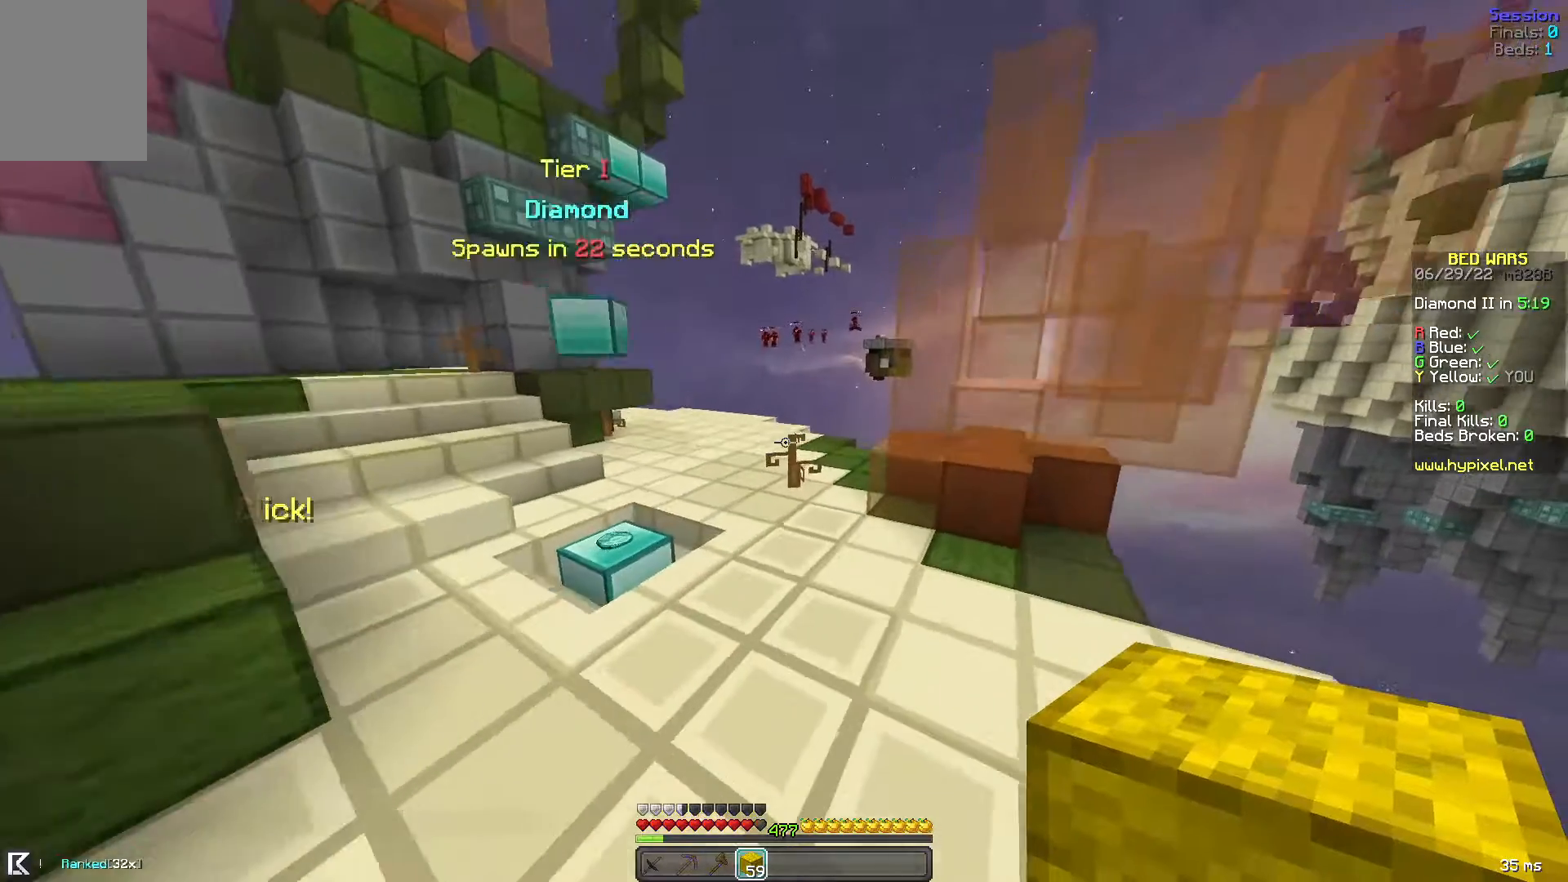
{"keys": ["a", "space", "w"], "mouse": [], "events": [[40, "d", "up"], [440, "a", "down"]]}
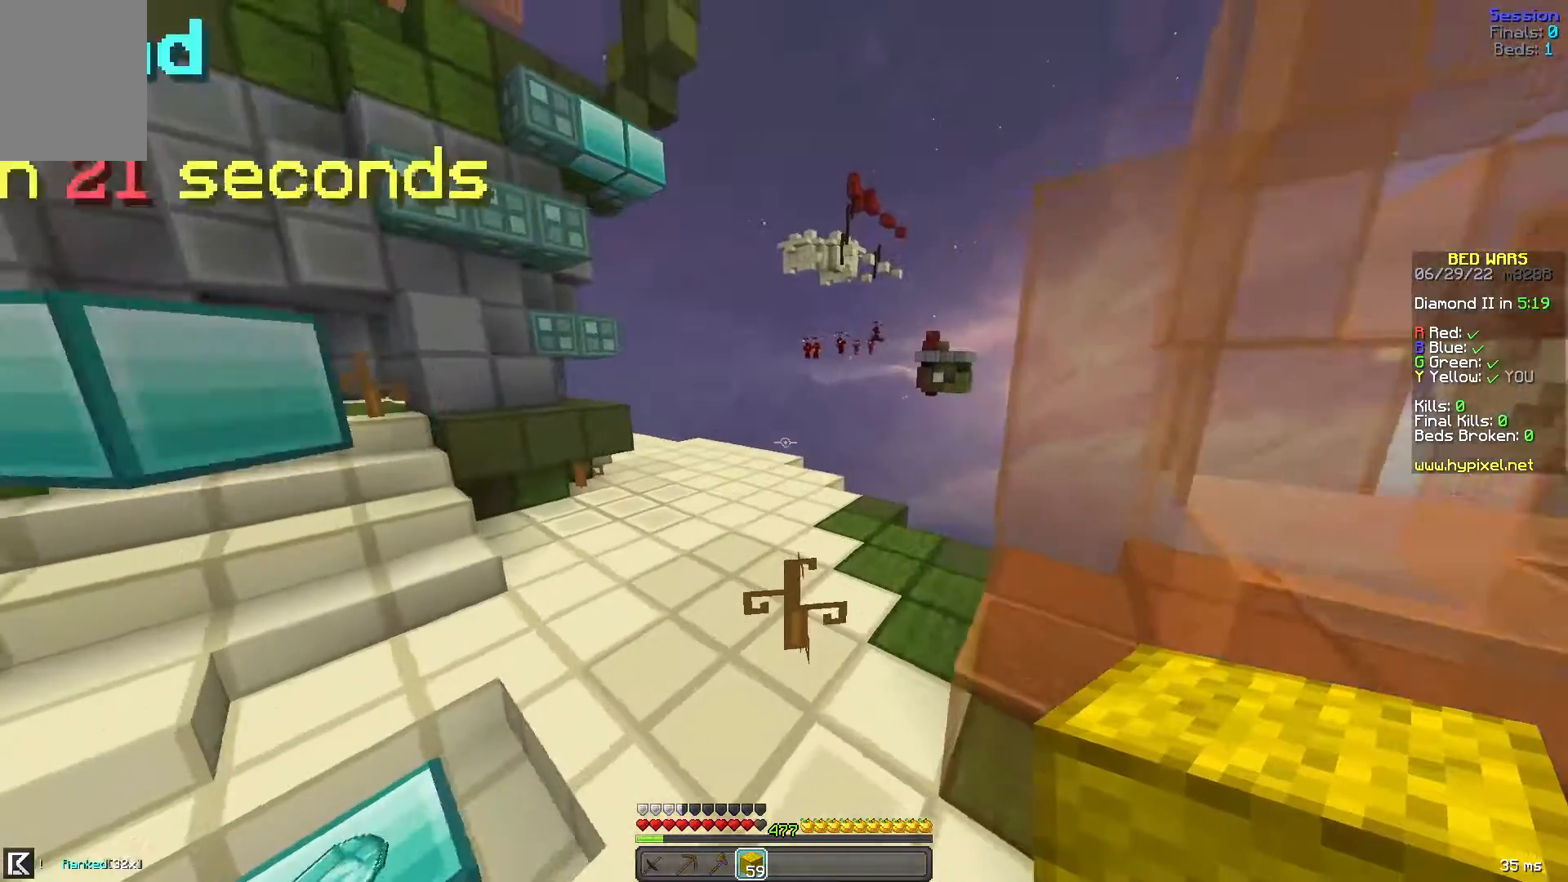
{"keys": ["a", "space", "w"], "mouse": [], "events": [[320, "a", "up"], [480, "a", "down"]]}
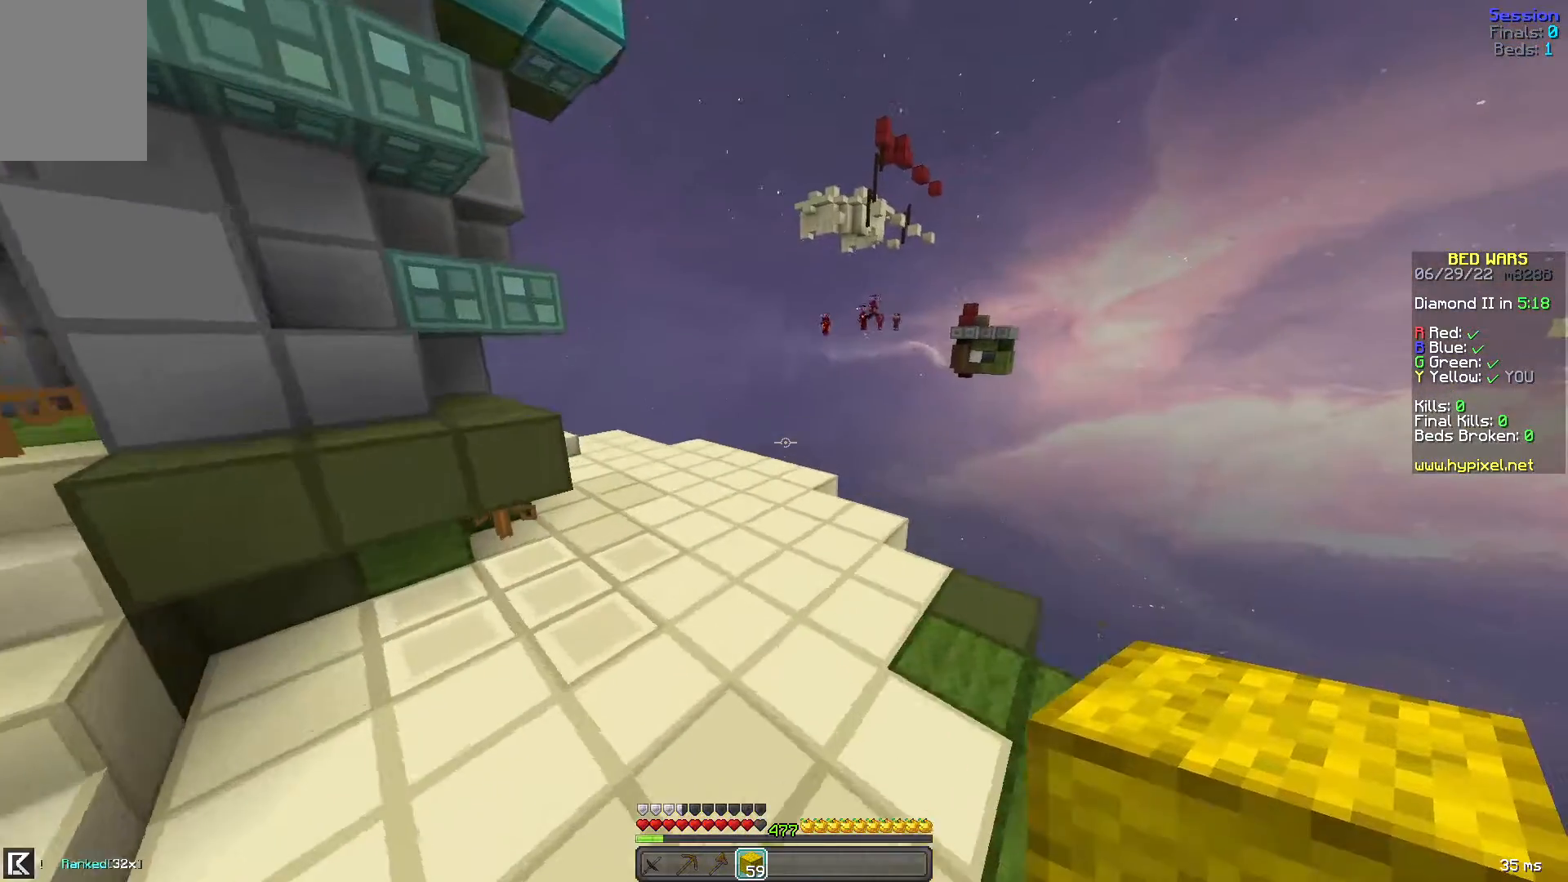
{"keys": ["w"], "mouse": [], "events": [[40, "mouse_left", "down"], [200, "mouse_left", "up"], [320, "space", "up"], [360, "a", "up"]]}
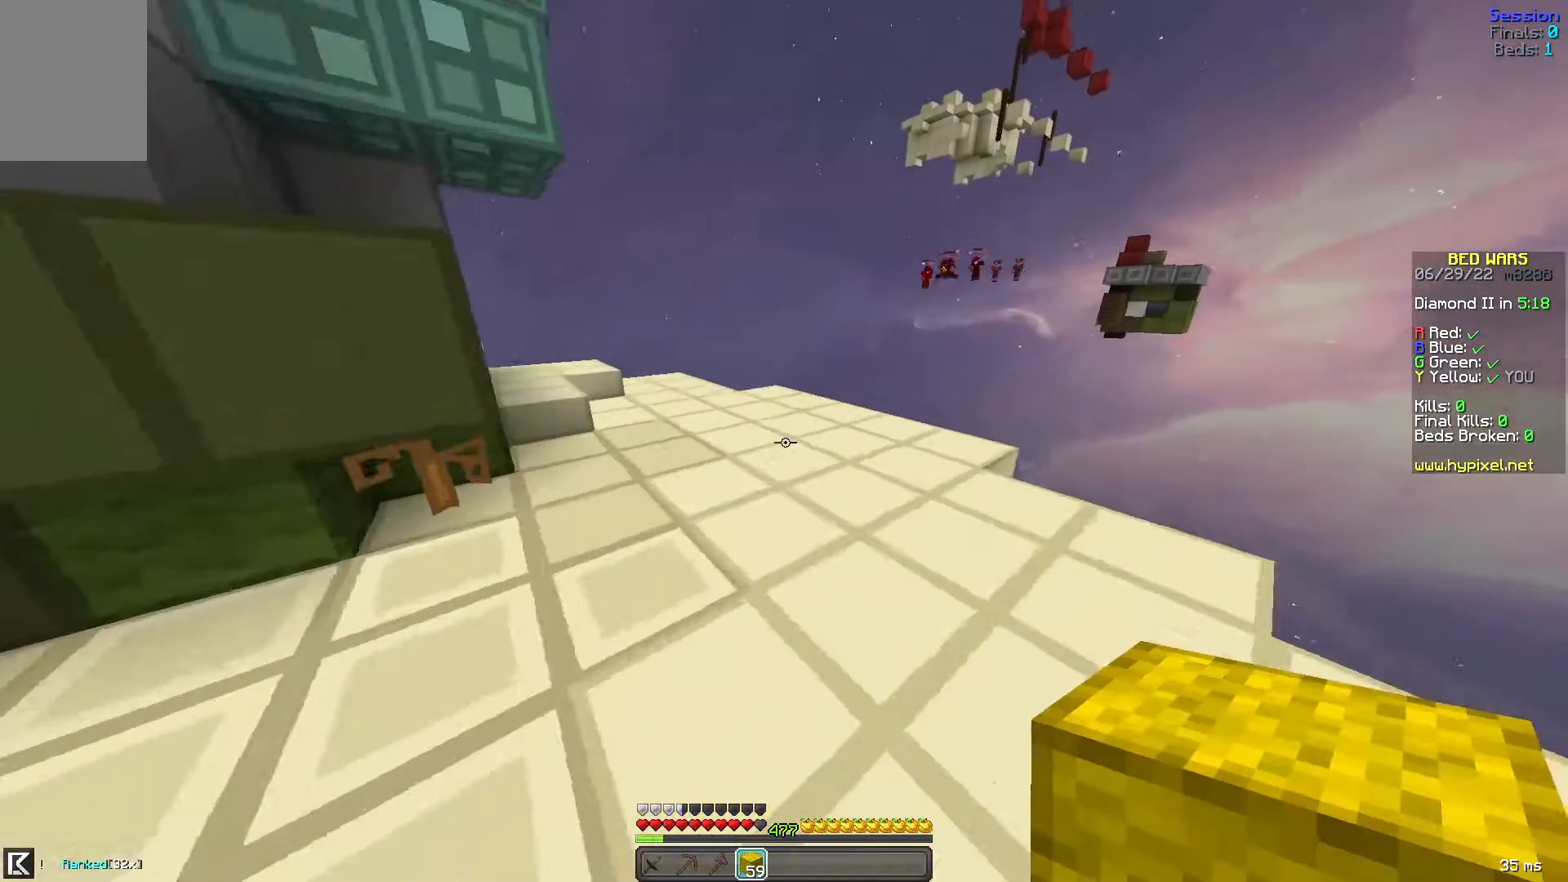
{"keys": ["w"], "mouse": [], "events": [[200, "mouse_left", "down"], [360, "mouse_left", "up"]]}
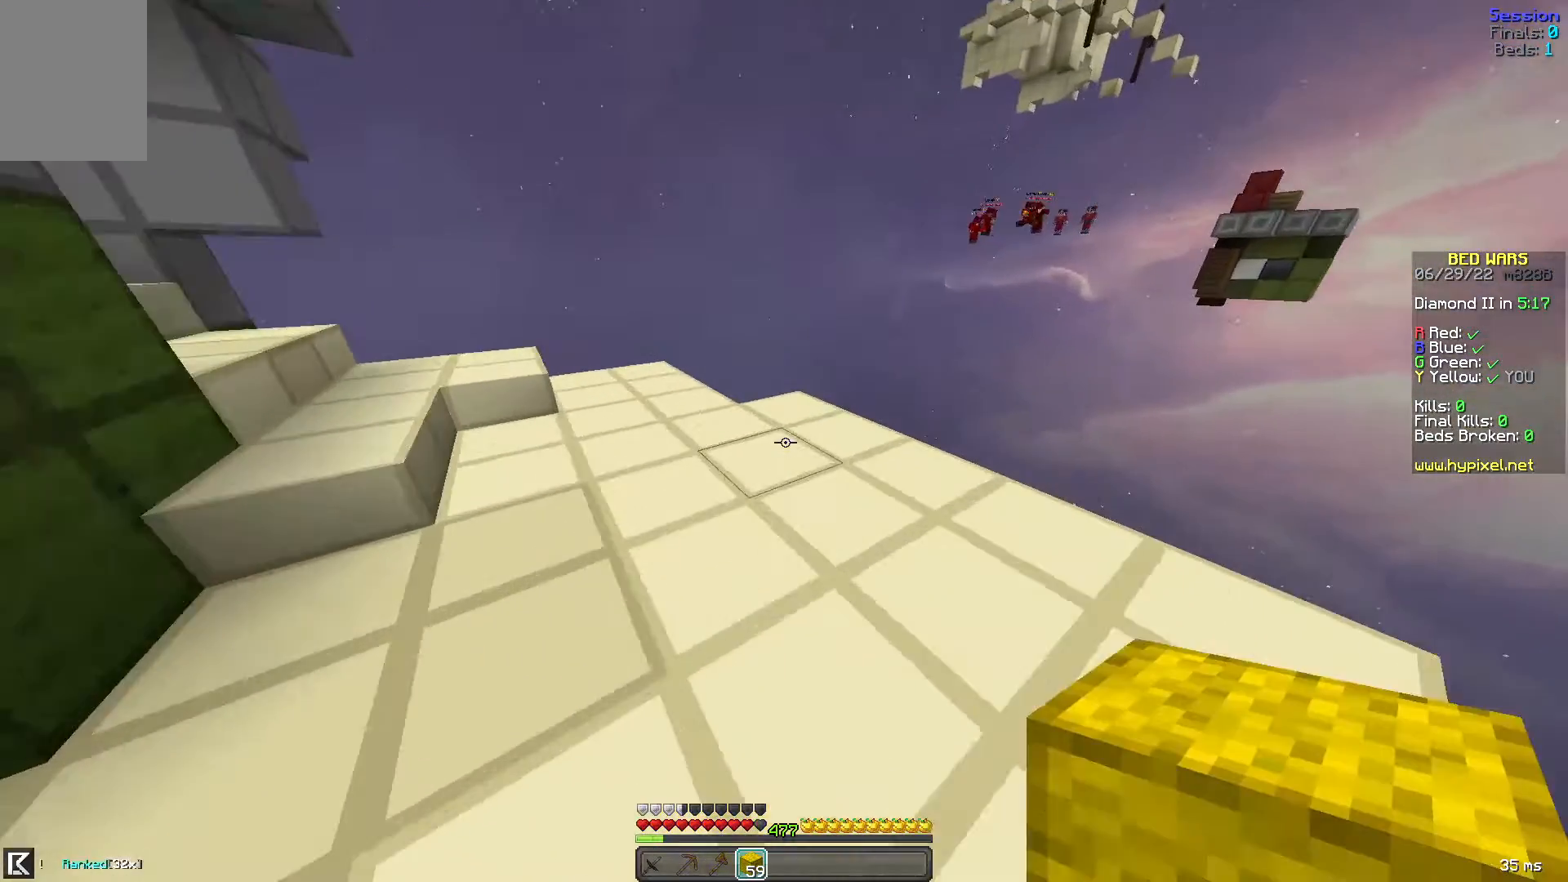
{"keys": ["a", "space", "w"], "mouse": [], "events": [[280, "mouse_right", "down"], [400, "mouse_right", "up"], [400, "space", "down"], [480, "a", "down"]]}
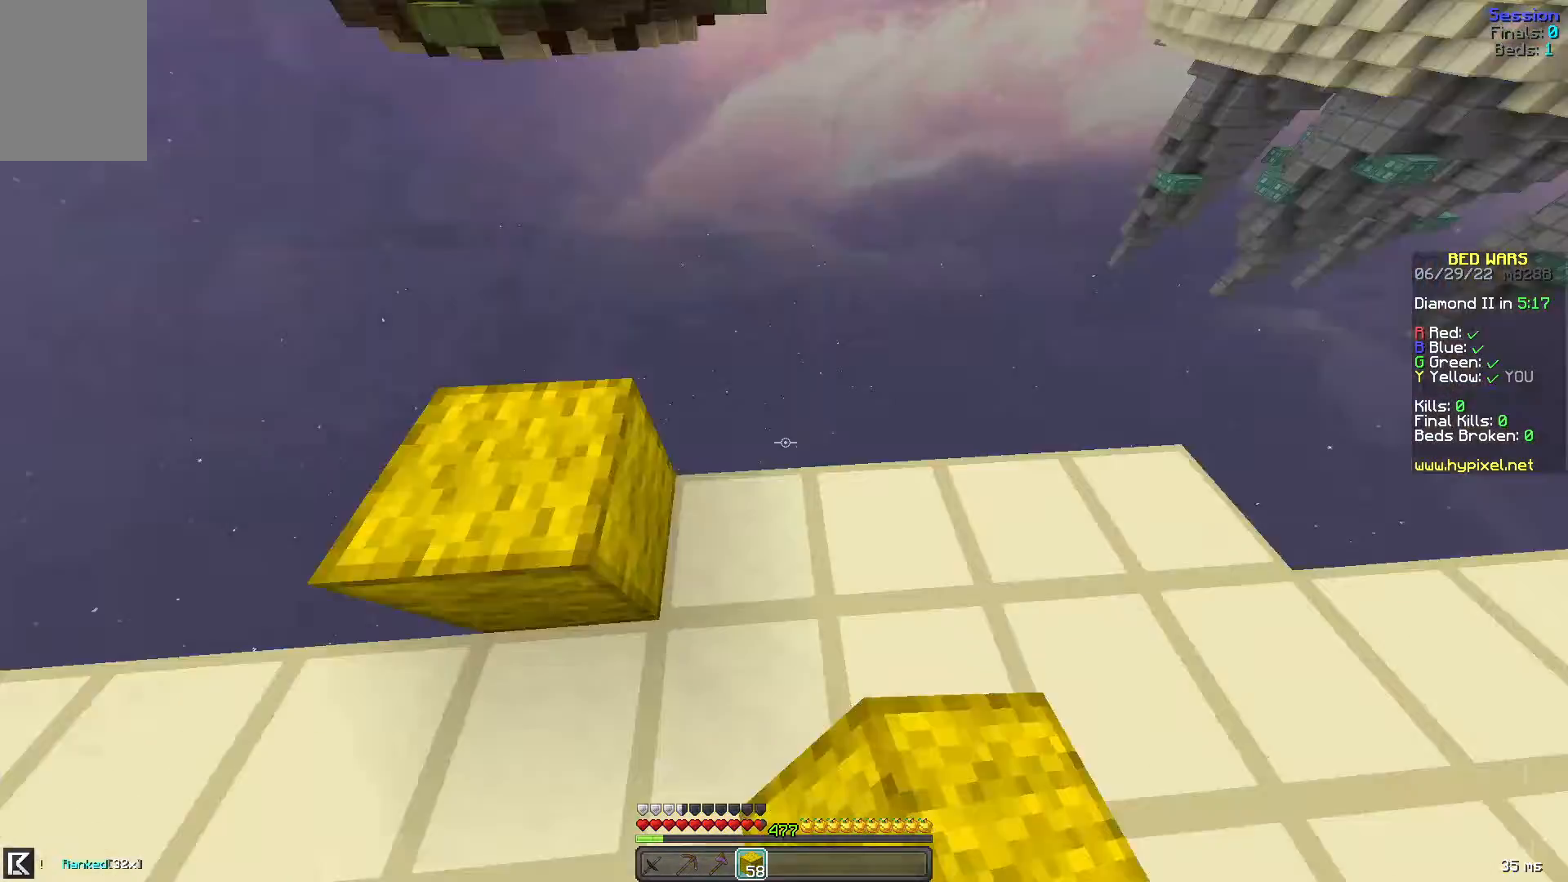
{"keys": ["a"], "mouse": [], "events": [[40, "w", "up"], [80, "space", "up"], [80, "w", "down"], [120, "w", "up"], [240, "s", "down"], [440, "s", "up"]]}
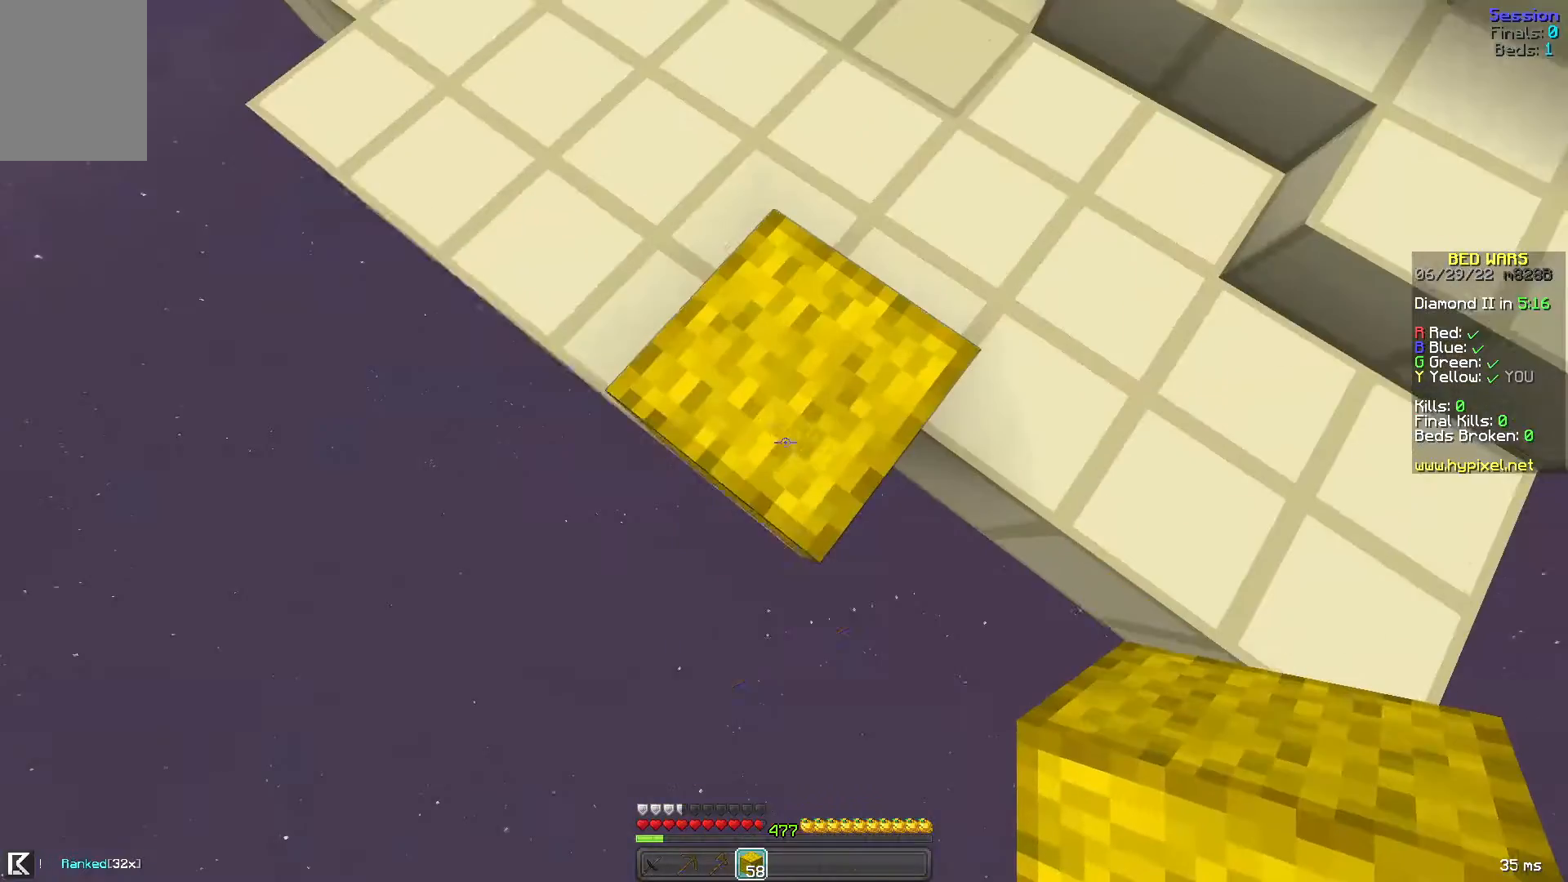
{"keys": ["a", "s", "space"], "mouse": [], "events": [[80, "s", "down"], [320, "mouse_right", "down"], [360, "space", "down"], [480, "mouse_right", "up"]]}
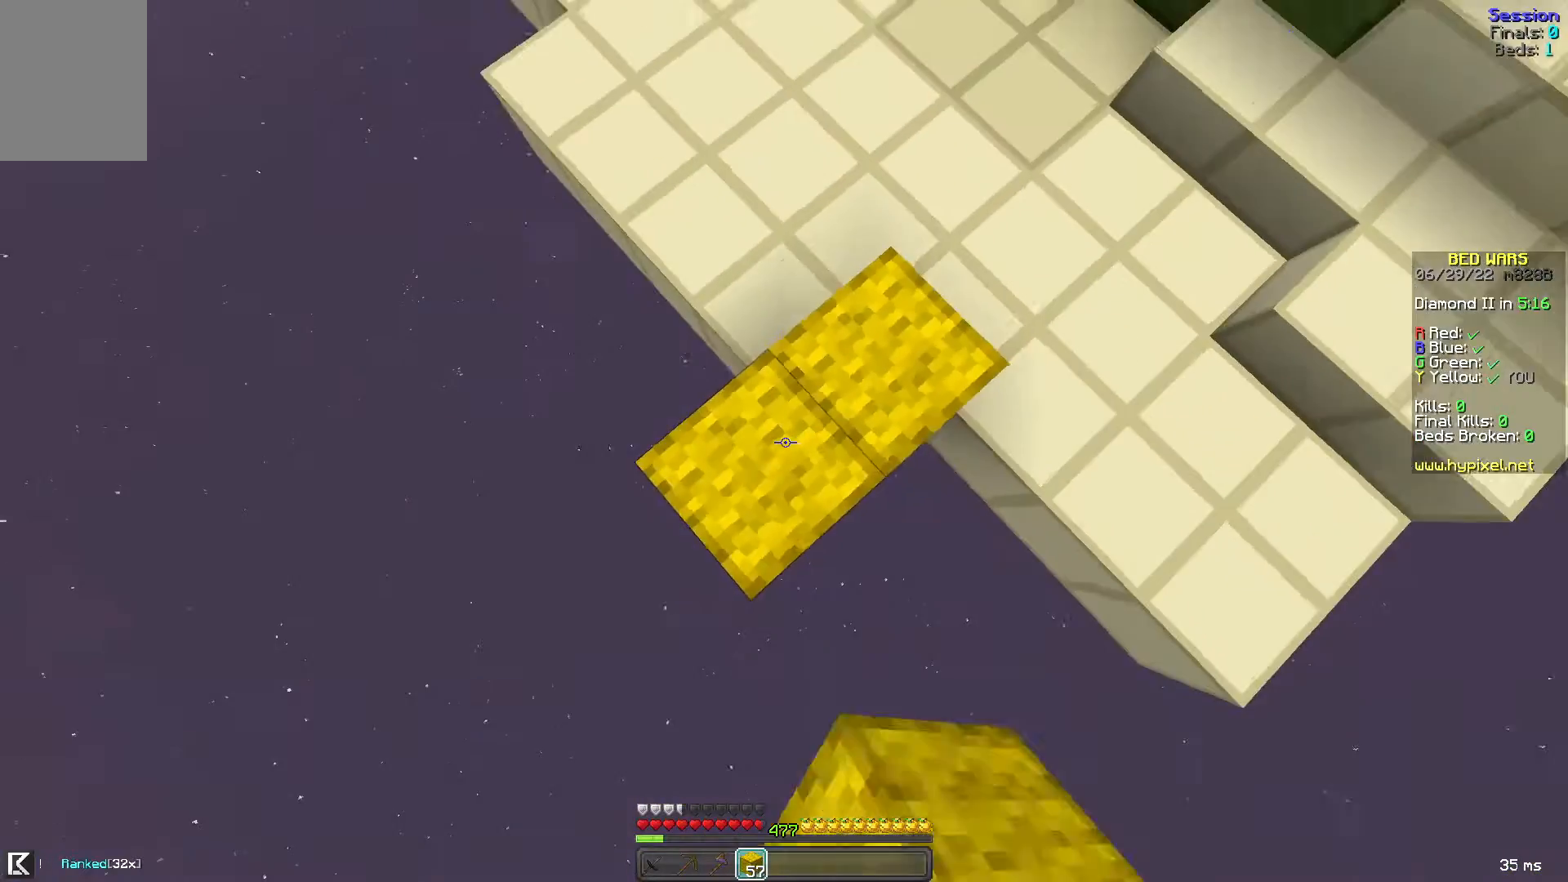
{"keys": ["a", "s", "space"], "mouse": ["right"]}
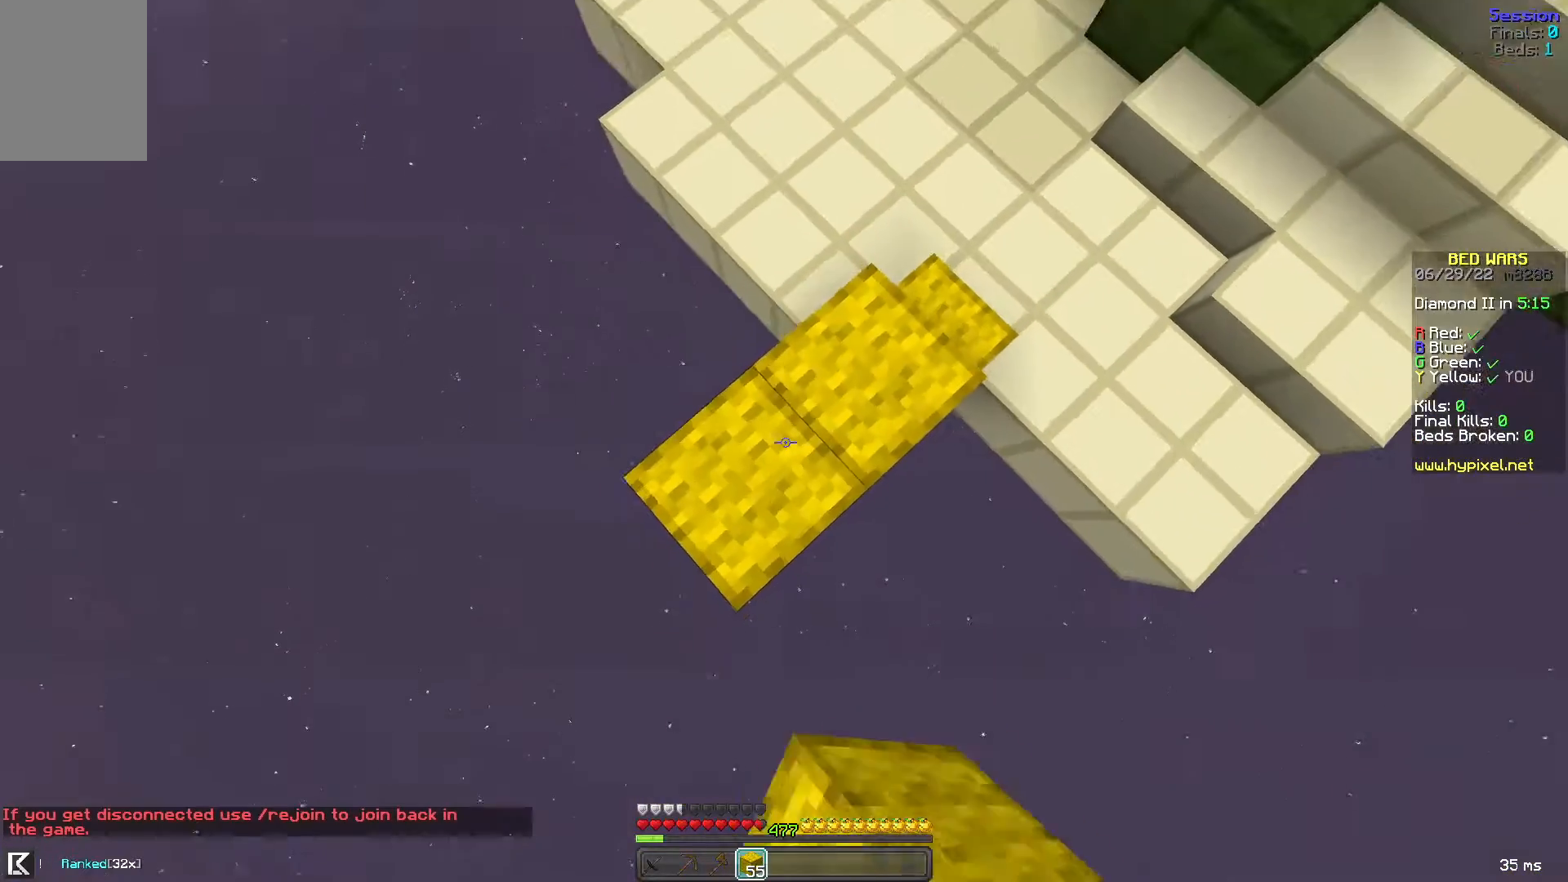
{"keys": ["a", "s", "space"], "mouse": ["right"], "events": [[40, "mouse_right", "up"], [80, "space", "up"], [200, "mouse_right", "down"], [280, "mouse_right", "up"], [280, "space", "down"], [360, "mouse_right", "down"], [400, "mouse_right", "up"], [480, "mouse_right", "down"]]}
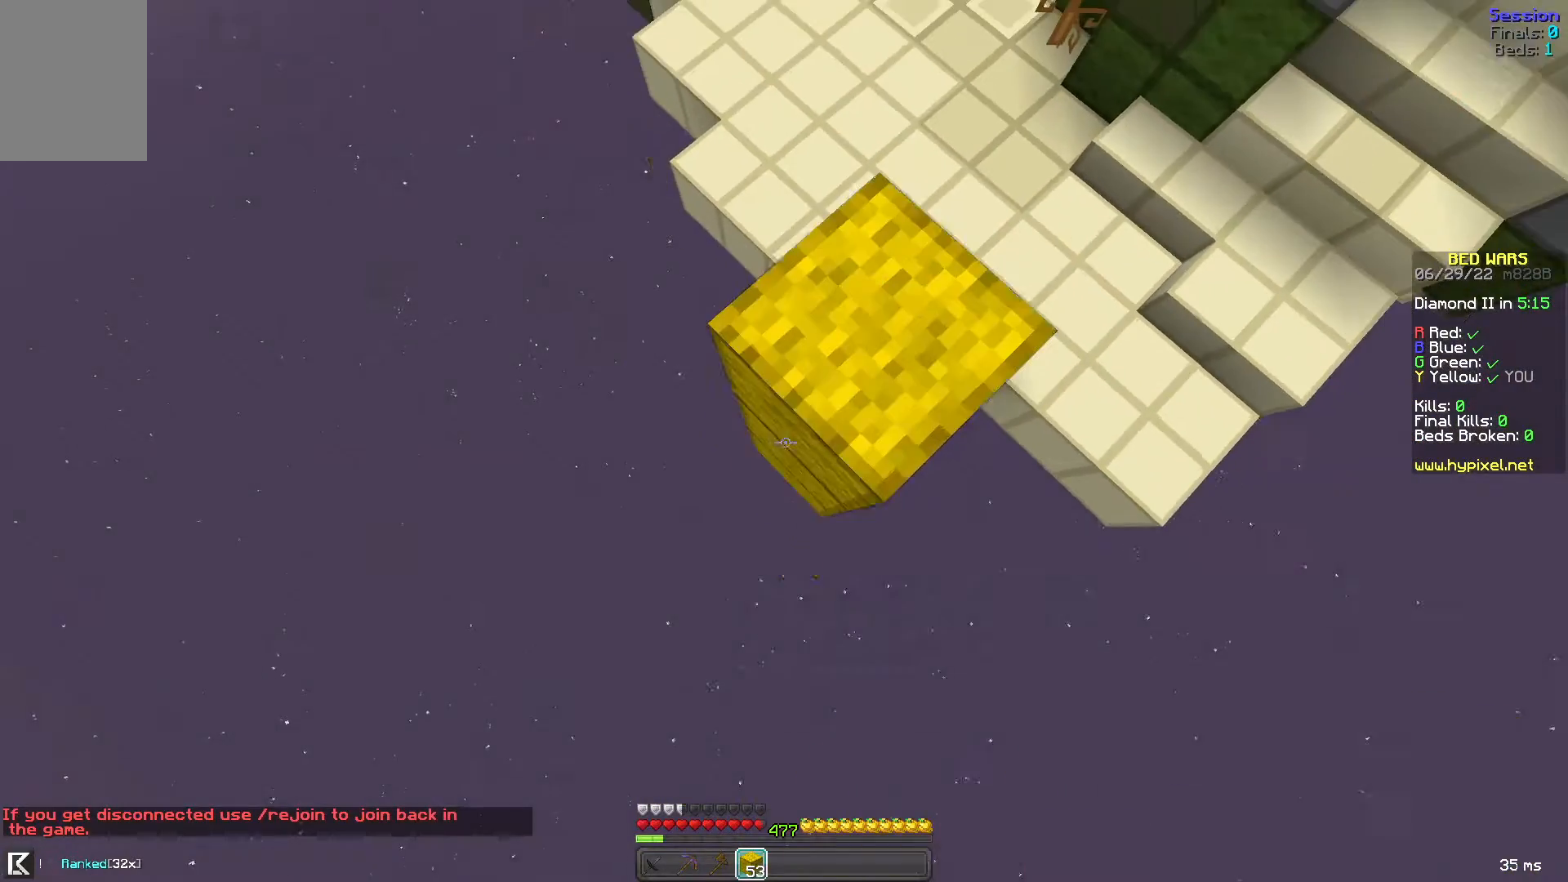
{"keys": ["a", "s", "space"], "mouse": ["right"], "events": [[120, "space", "up"], [200, "mouse_right", "up"], [280, "mouse_right", "down"], [360, "space", "down"], [400, "mouse_right", "up"], [520, "mouse_right", "down"]]}
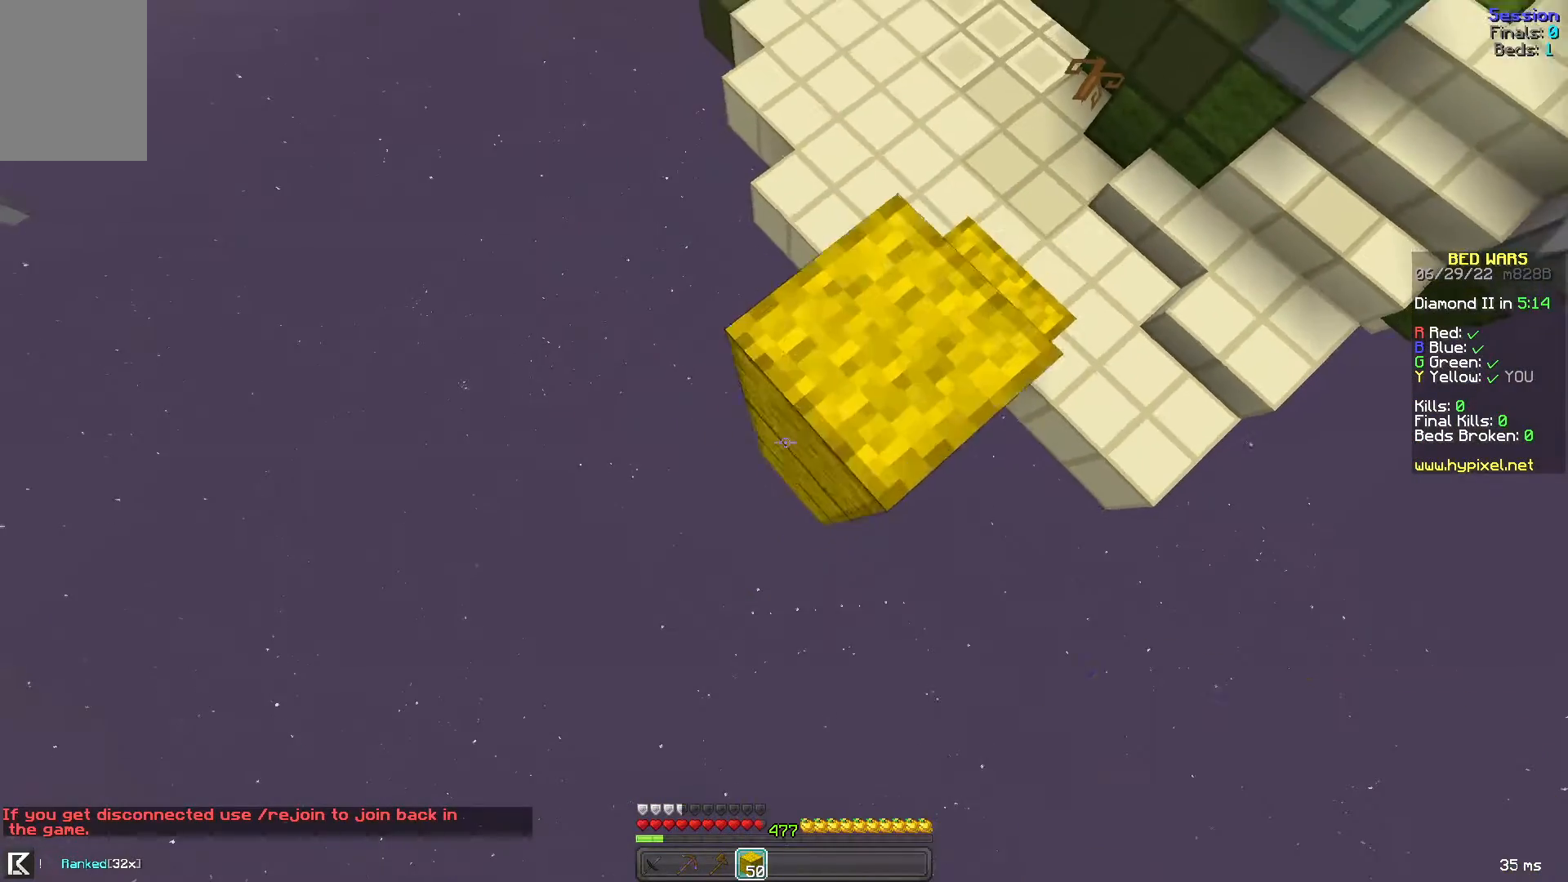
{"keys": ["a", "s", "space"], "mouse": ["right"], "events": [[80, "mouse_right", "up"], [80, "space", "up"], [120, "mouse_right", "down"], [160, "mouse_right", "up"], [240, "mouse_right", "down"], [320, "space", "down"]]}
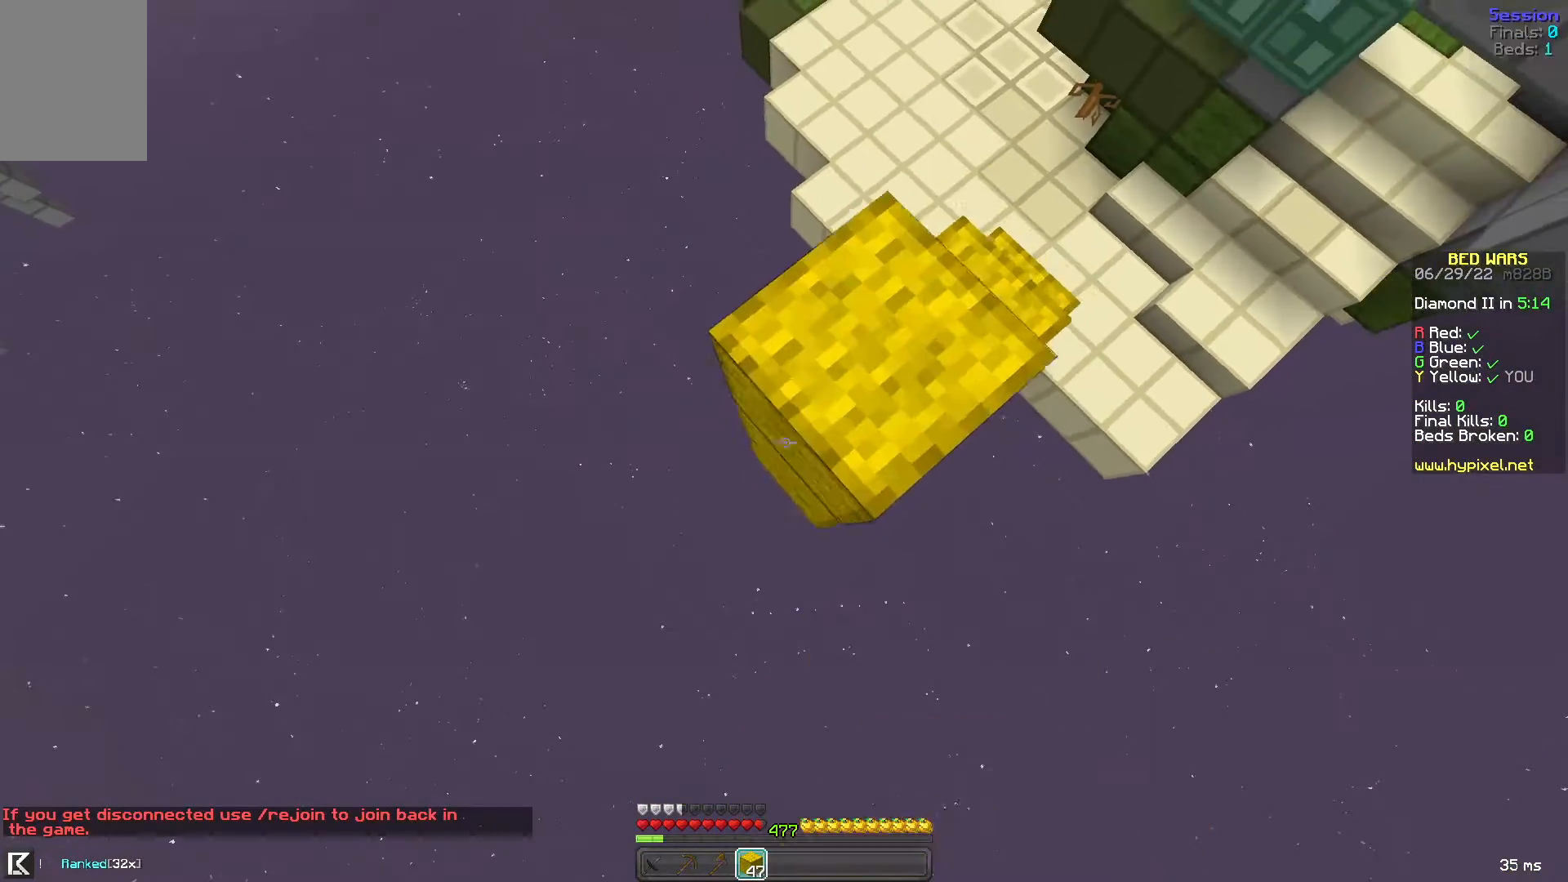
{"keys": ["a", "s"], "mouse": ["right"], "events": [[280, "mouse_right", "up"], [320, "mouse_right", "down"], [360, "mouse_right", "up"], [400, "s", "up"], [440, "mouse_right", "down"], [480, "s", "down"], [520, "space", "up"]]}
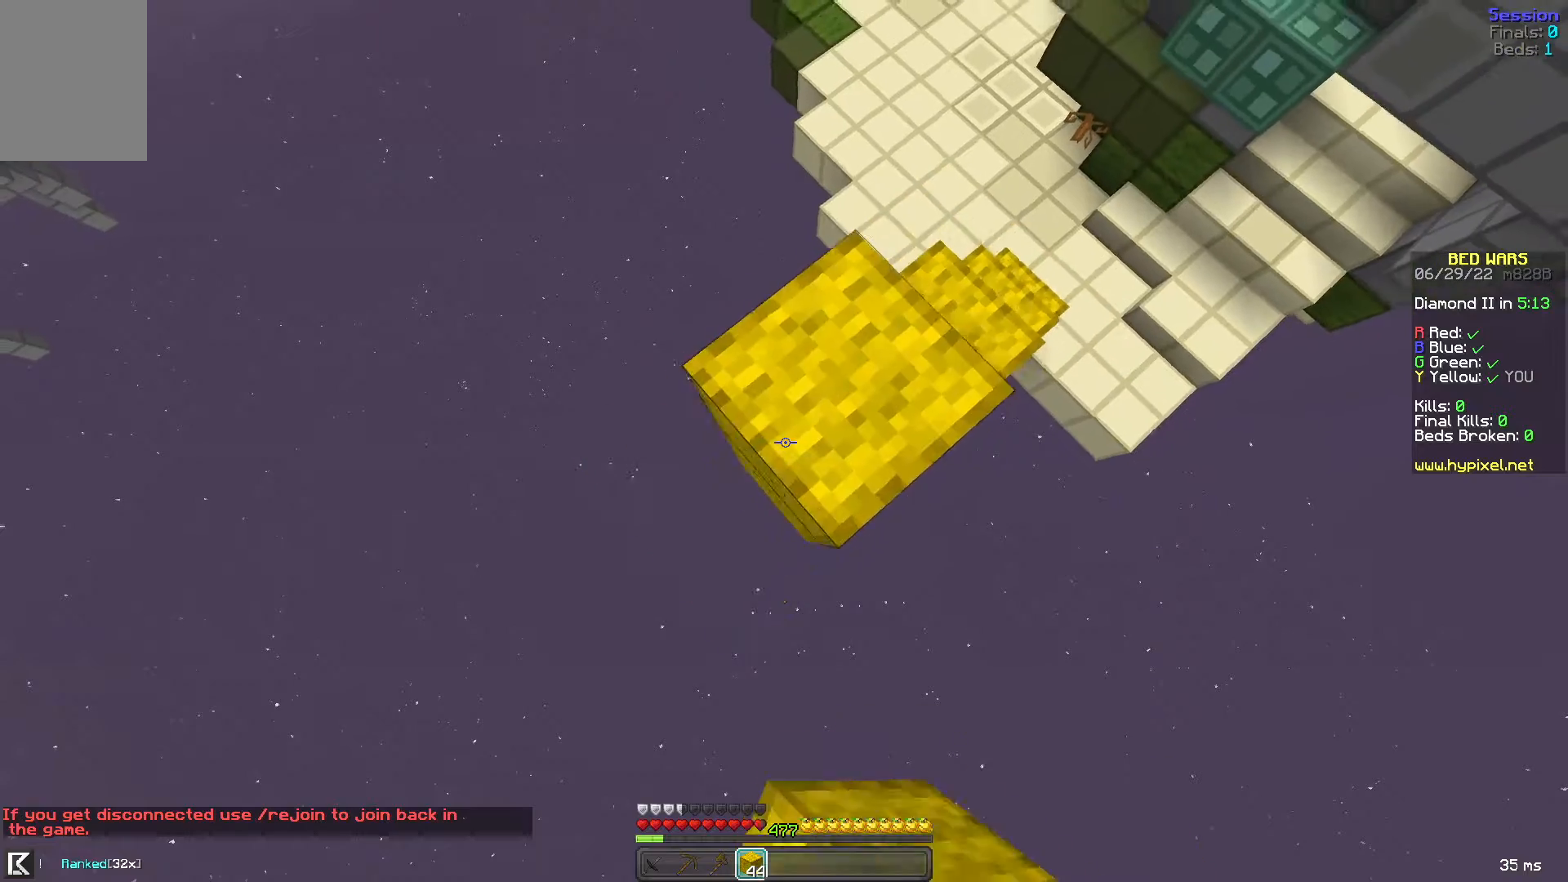
{"keys": ["a", "s"], "mouse": [], "events": [[160, "space", "down"], [280, "mouse_right", "up"], [360, "a", "up"], [360, "s", "up"], [400, "space", "up"], [440, "a", "down"], [480, "s", "down"]]}
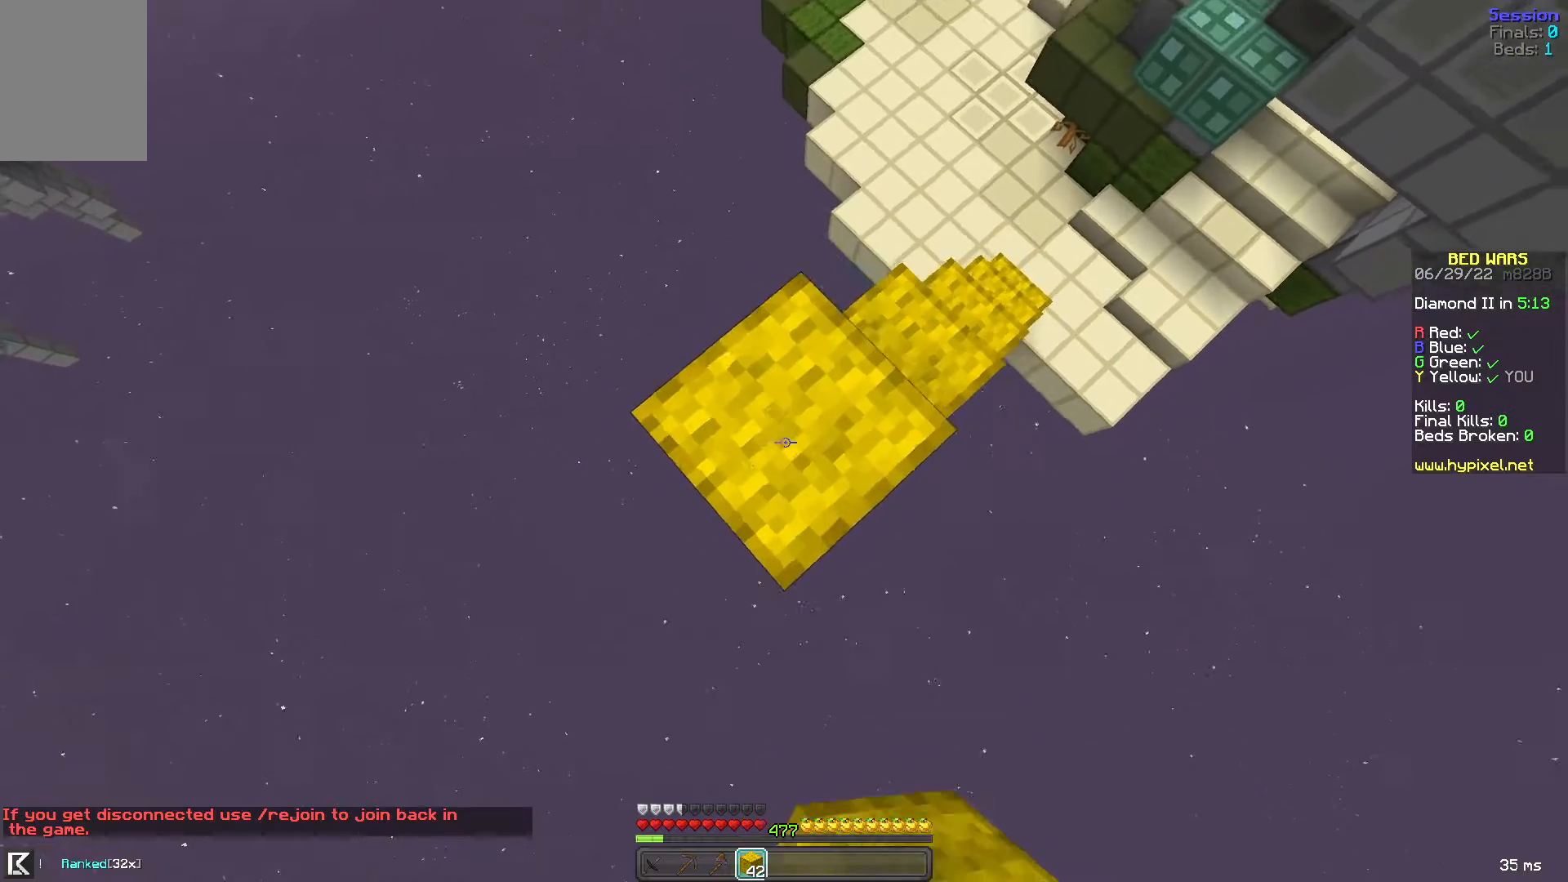
{"keys": ["a"], "mouse": ["right"], "events": [[40, "mouse_right", "down"], [240, "mouse_right", "up"], [280, "space", "down"], [440, "s", "up"], [520, "mouse_right", "down"], [520, "space", "up"]]}
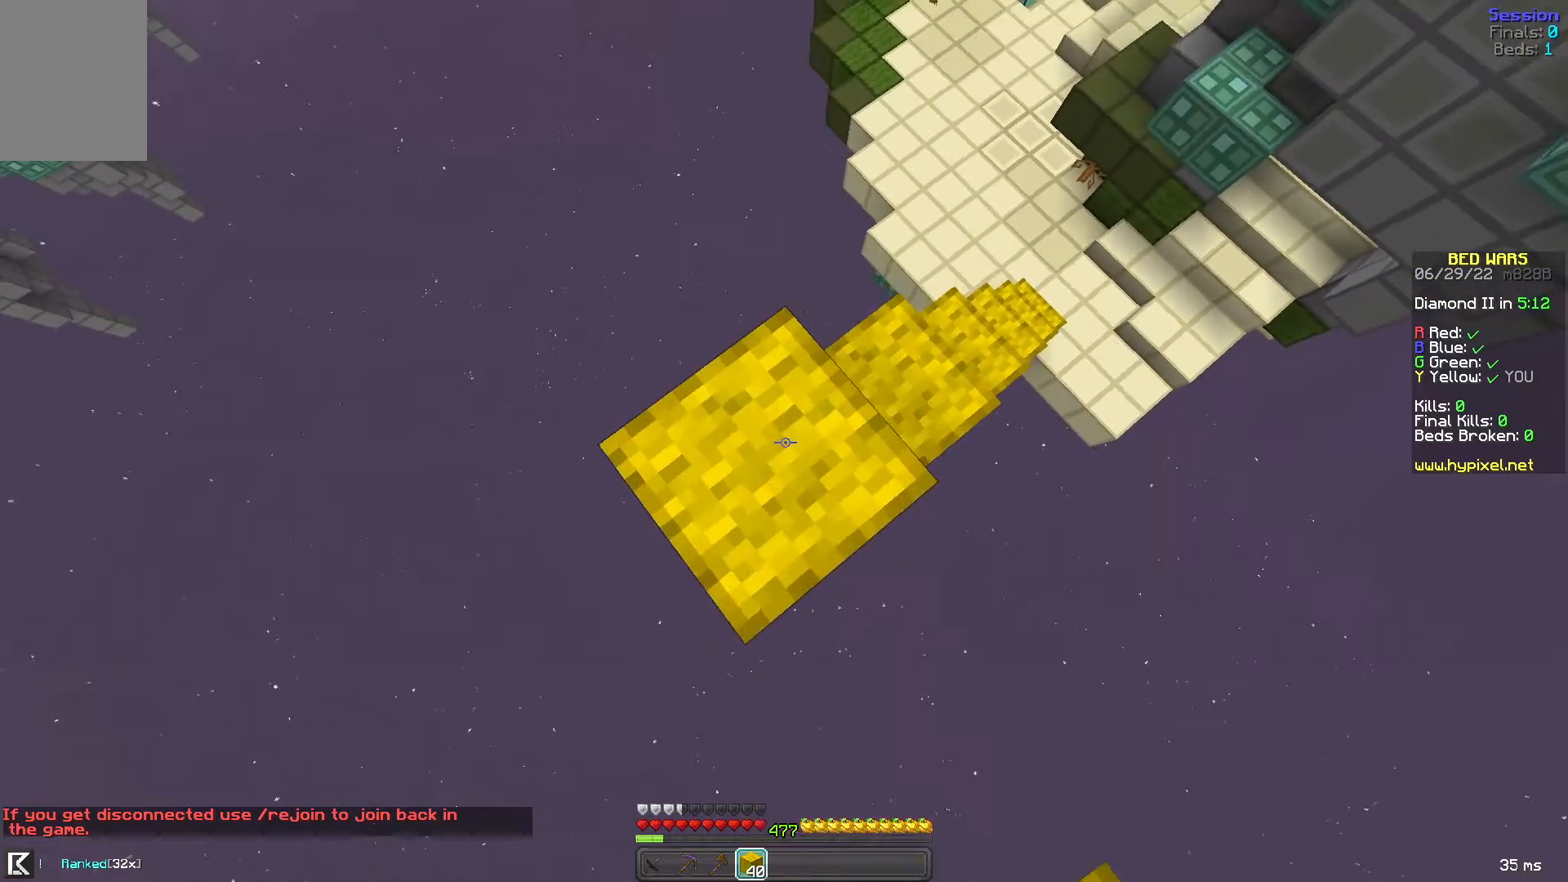
{"keys": ["a", "s"], "mouse": ["right"], "events": [[40, "s", "down"], [120, "mouse_right", "up"], [440, "mouse_right", "down"]]}
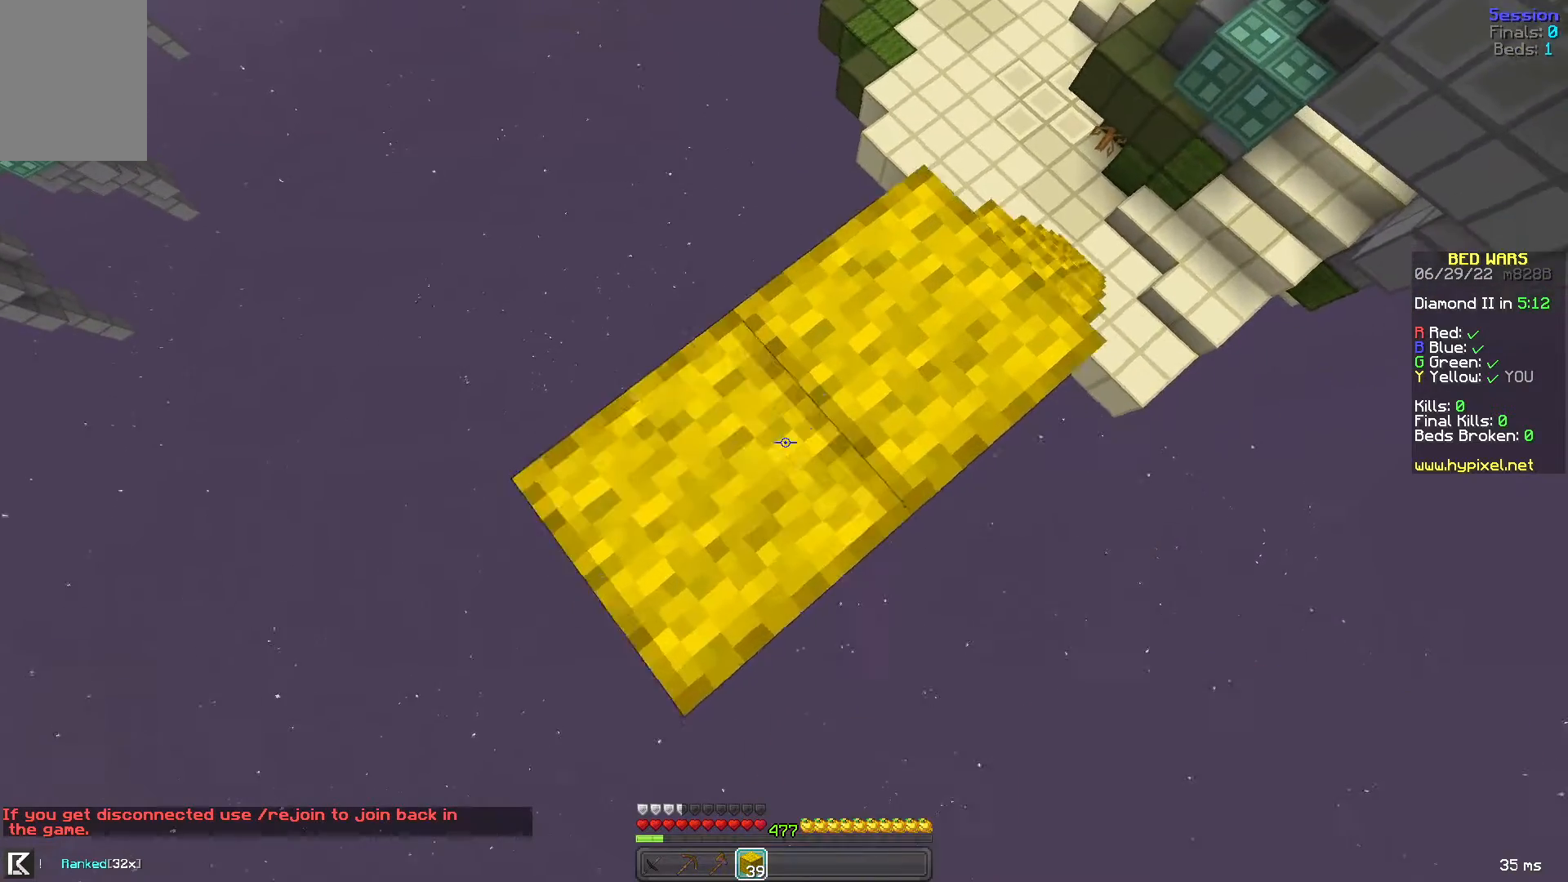
{"keys": ["a", "s"], "mouse": [], "events": [[80, "mouse_right", "up"], [400, "mouse_right", "down"], [480, "mouse_right", "up"]]}
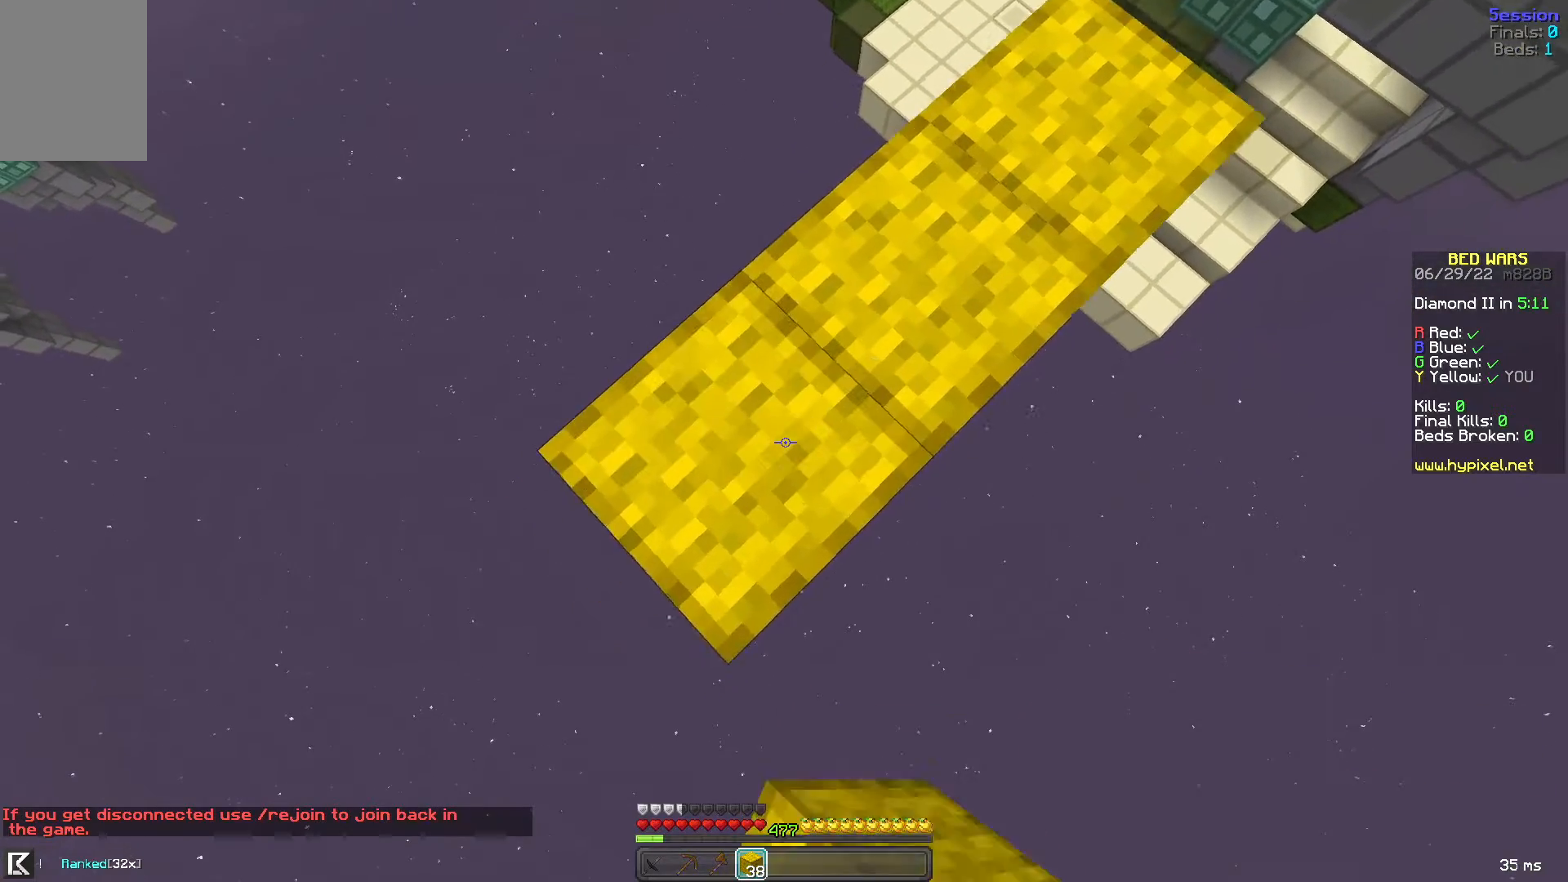
{"keys": ["a", "s"], "mouse": [], "events": [[280, "mouse_right", "down"], [400, "mouse_right", "up"]]}
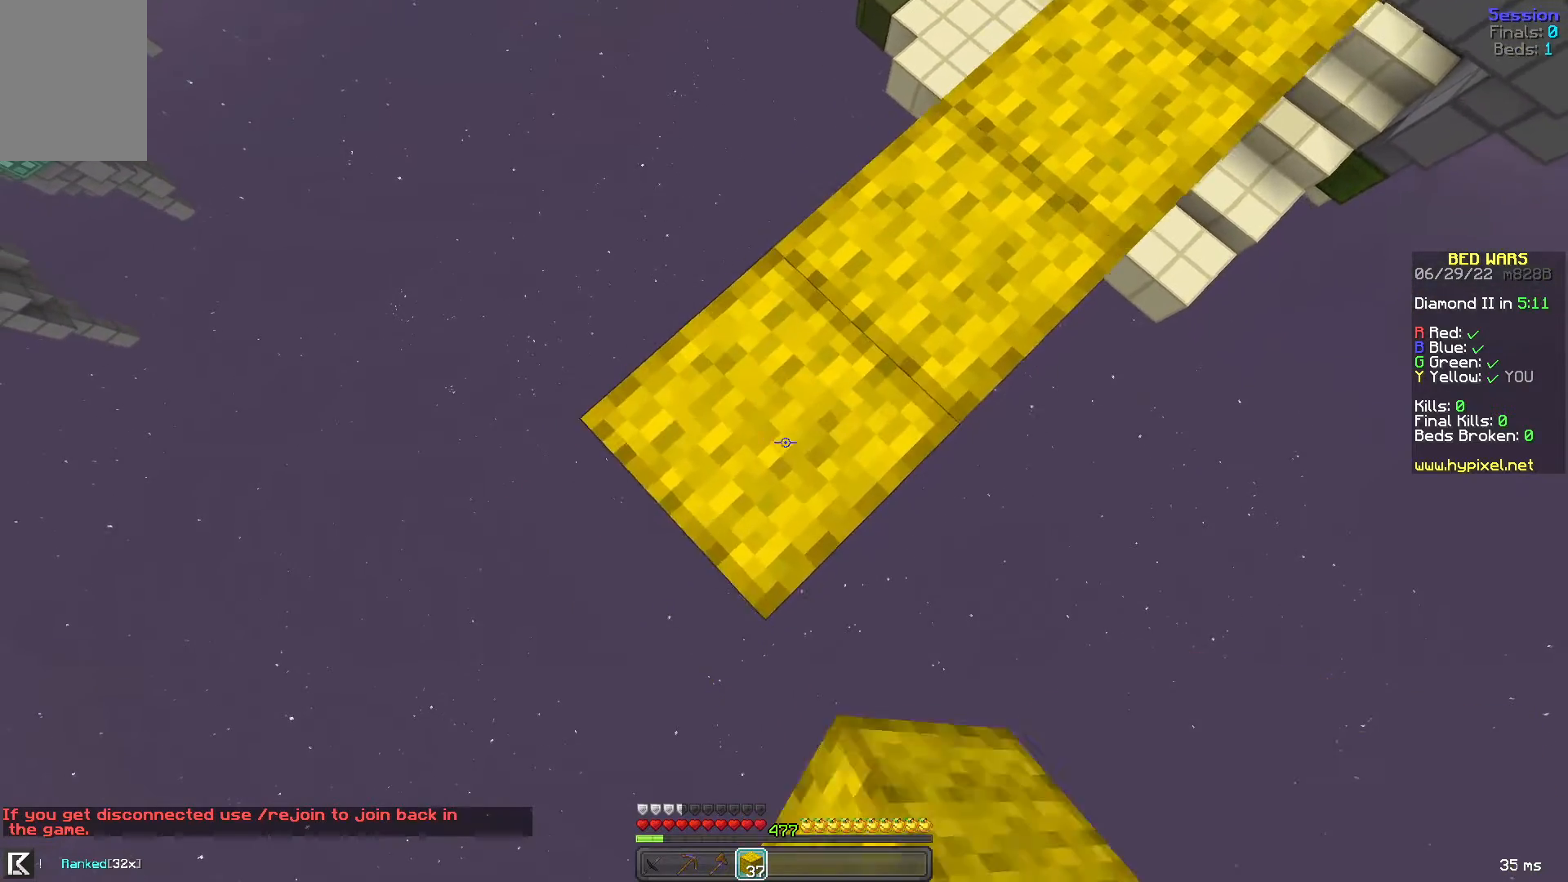
{"keys": ["a", "s"], "mouse": [], "events": [[200, "mouse_right", "down"], [200, "space", "down"], [240, "mouse_right", "up"], [280, "mouse_right", "down"], [320, "a", "up"], [320, "mouse_right", "up"], [320, "s", "up"], [360, "mouse_right", "down"], [360, "space", "up"], [400, "a", "down"], [440, "s", "down"], [480, "mouse_right", "up"]]}
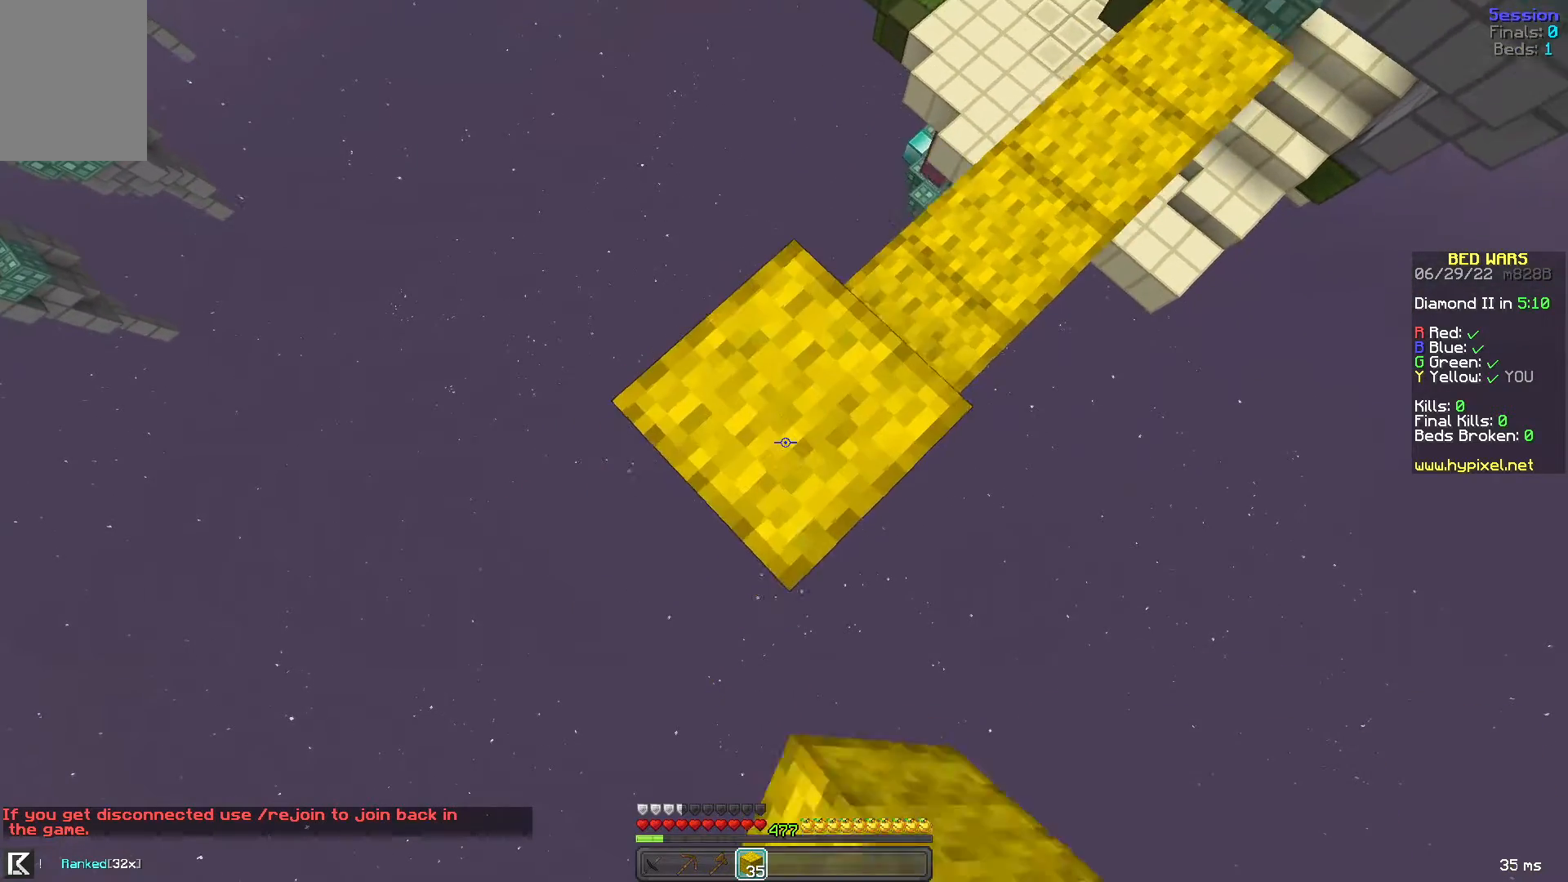
{"keys": ["a", "s"], "mouse": [], "events": [[320, "mouse_right", "down"], [400, "mouse_right", "up"]]}
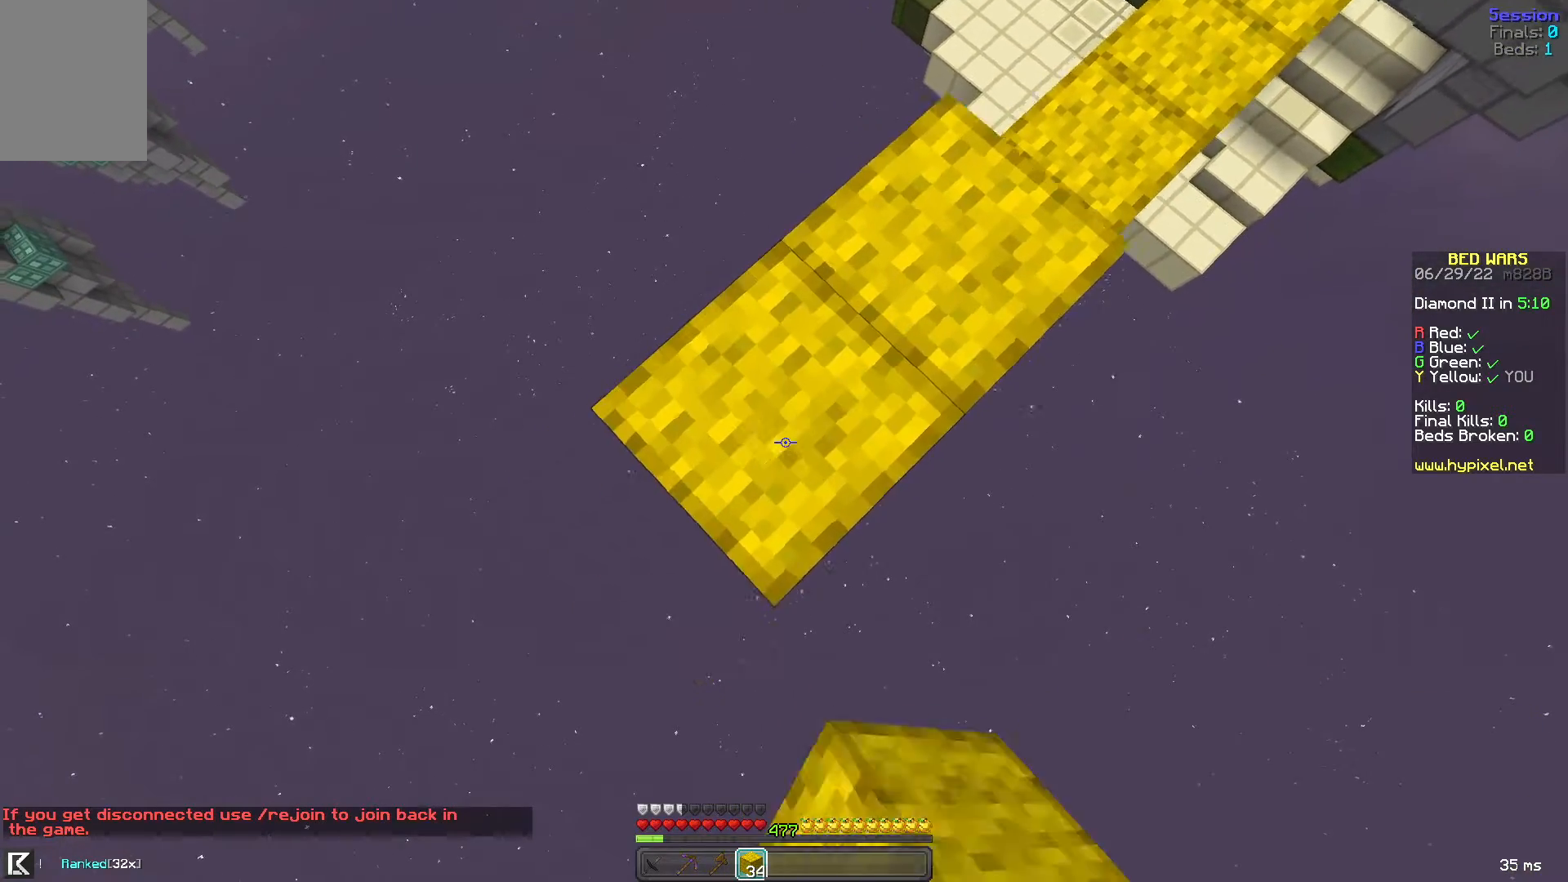
{"keys": ["a", "s"], "mouse": [], "events": [[200, "mouse_right", "down"], [320, "mouse_right", "up"]]}